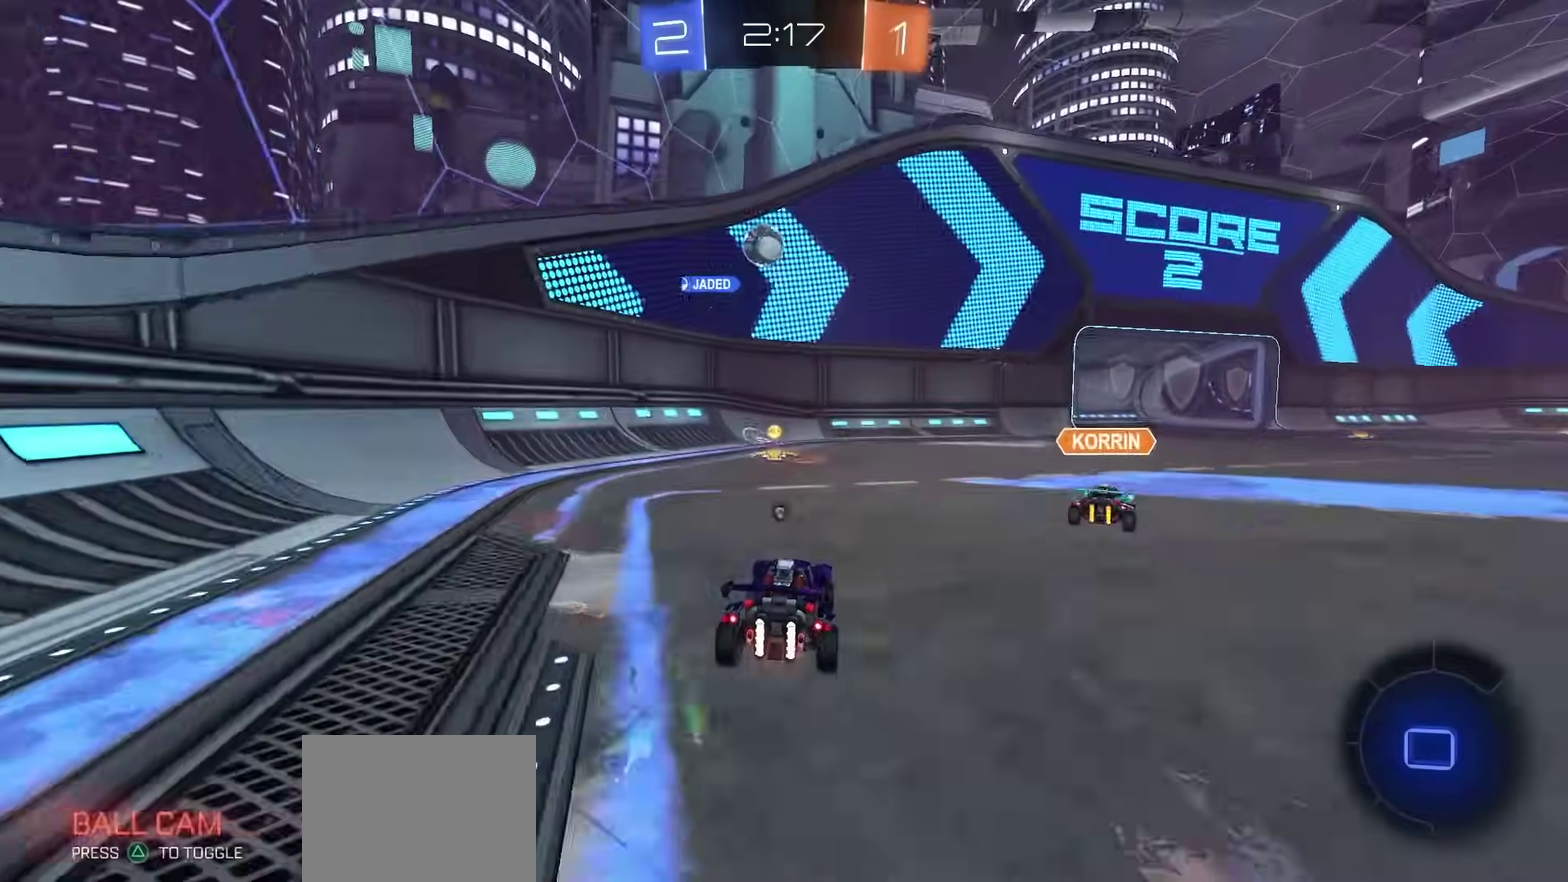
Gameplay with a controller (PlayStation layout); each line is a JSON object with the inputs held at the frame after it (dt_ms = milliseconds from this image to that frame). "events" lists button and stick changes between this image and that frame as [ms after this image, input, new state], when the widget could be followed in between. This document gives stick clicks only as held states, not as events. Not read: L1 R1.
{"dt_ms": 400, "buttons": ["TRIANGLE", "R2"], "left_stick": "right", "right_stick": "center", "events": [[17, "TRIANGLE", "down"], [67, "TRIANGLE", "up"], [83, "left_stick", "left"], [167, "left_stick", "center"], [333, "TRIANGLE", "down"], [383, "left_stick", "right"]]}
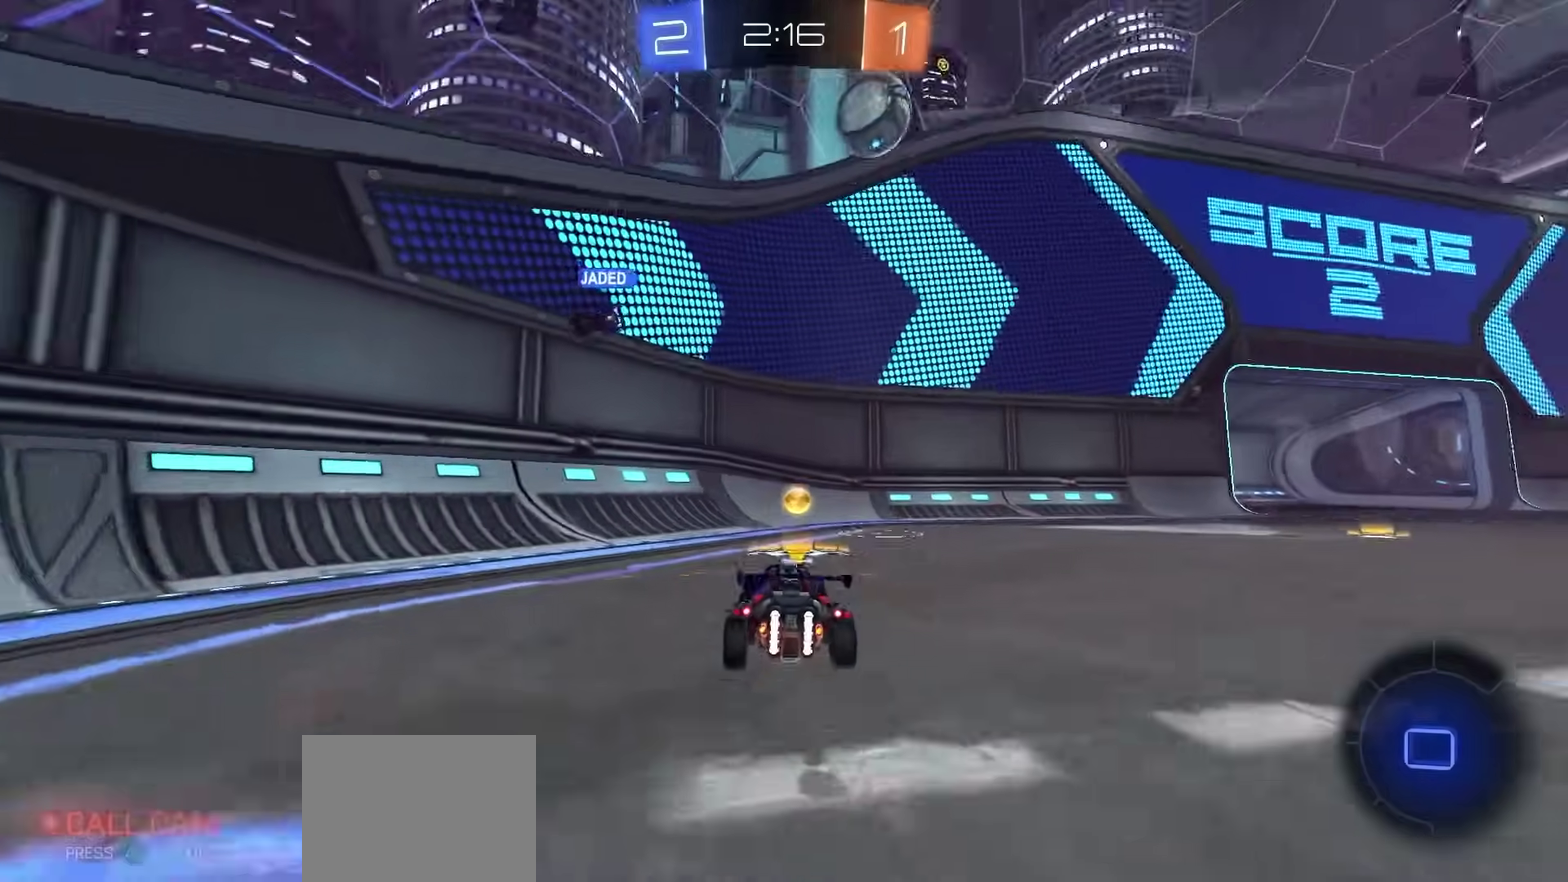
{"dt_ms": 800, "buttons": ["L2"], "left_stick": "right", "right_stick": "center", "events": [[17, "TRIANGLE", "up"], [433, "right_stick", "up"], [533, "right_stick", "center"], [633, "R2", "up"], [683, "L2", "down"]]}
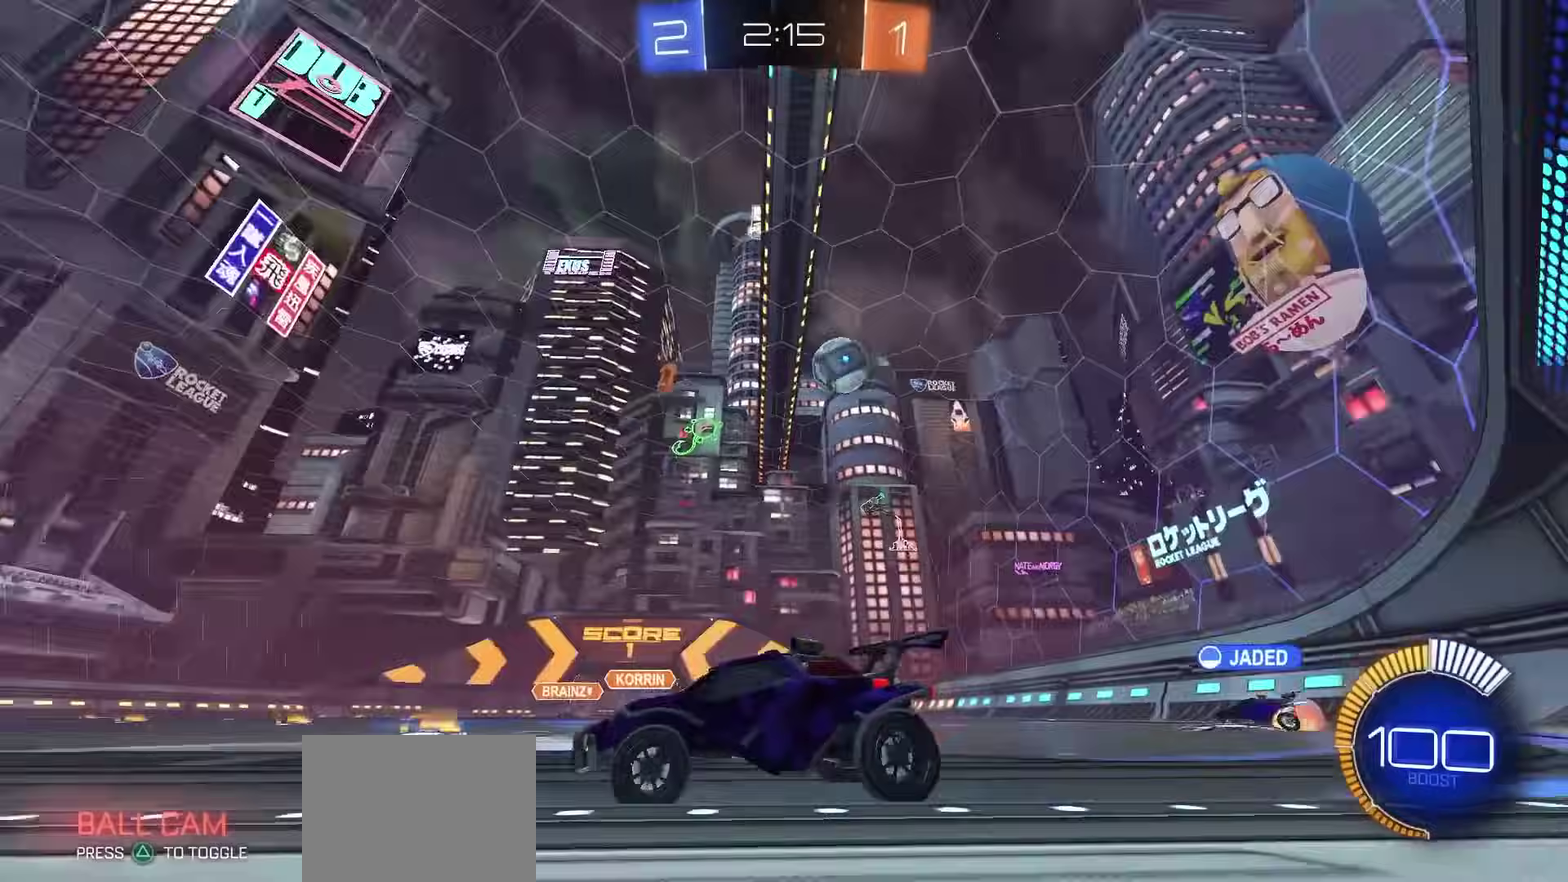
{"dt_ms": 300, "buttons": [], "left_stick": "center", "right_stick": "center", "events": [[67, "left_stick", "center"], [100, "L2", "up"], [117, "left_stick", "left"], [233, "left_stick", "center"]]}
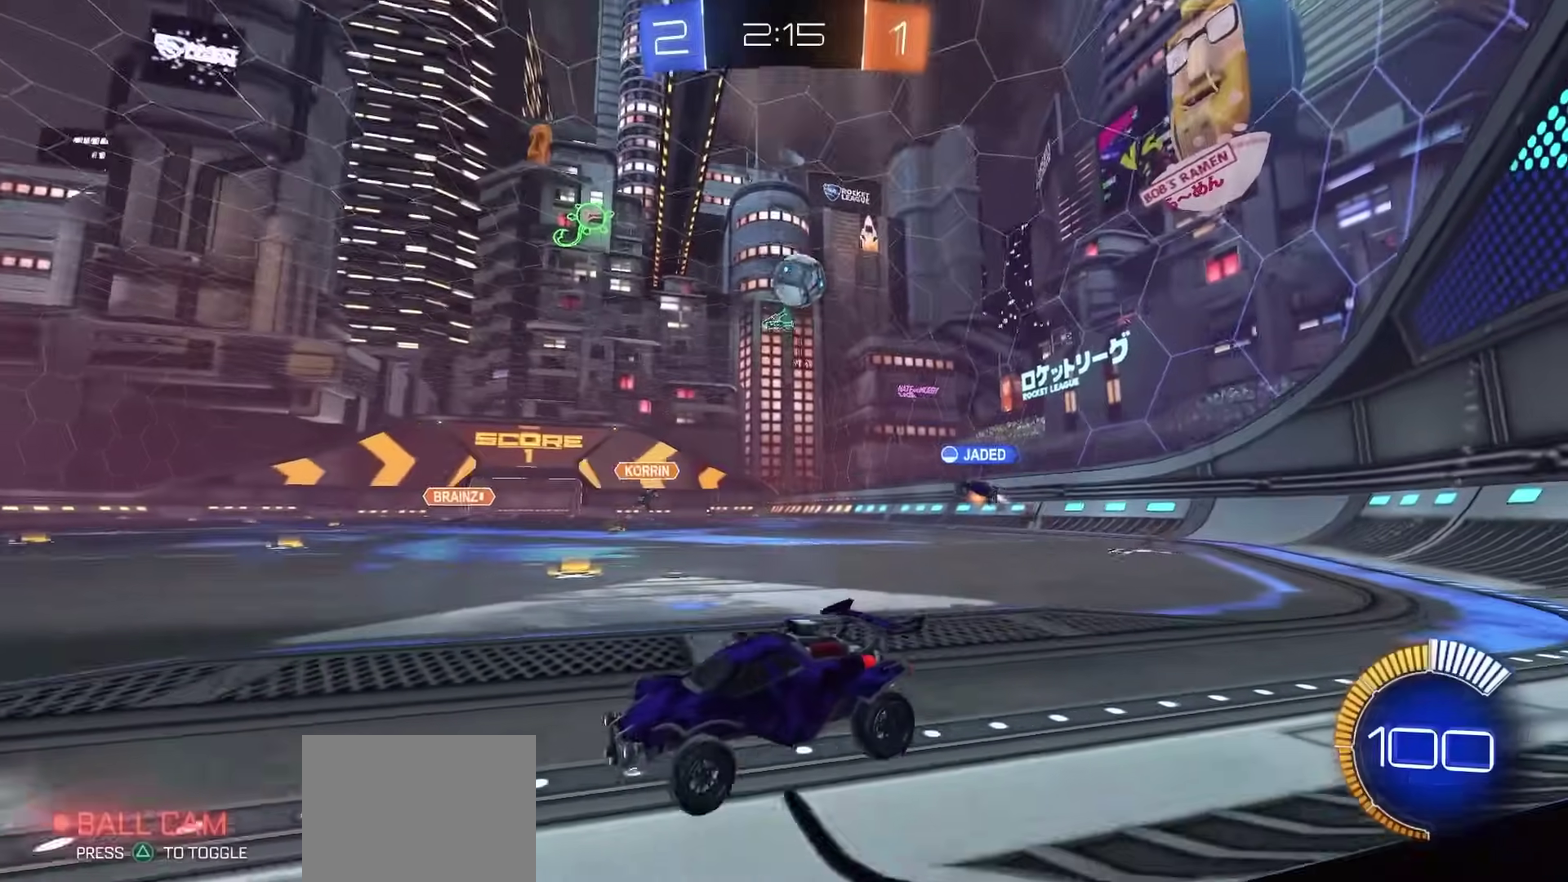
{"dt_ms": 500, "buttons": ["R2"], "left_stick": "center", "right_stick": "center", "events": [[433, "R2", "down"]]}
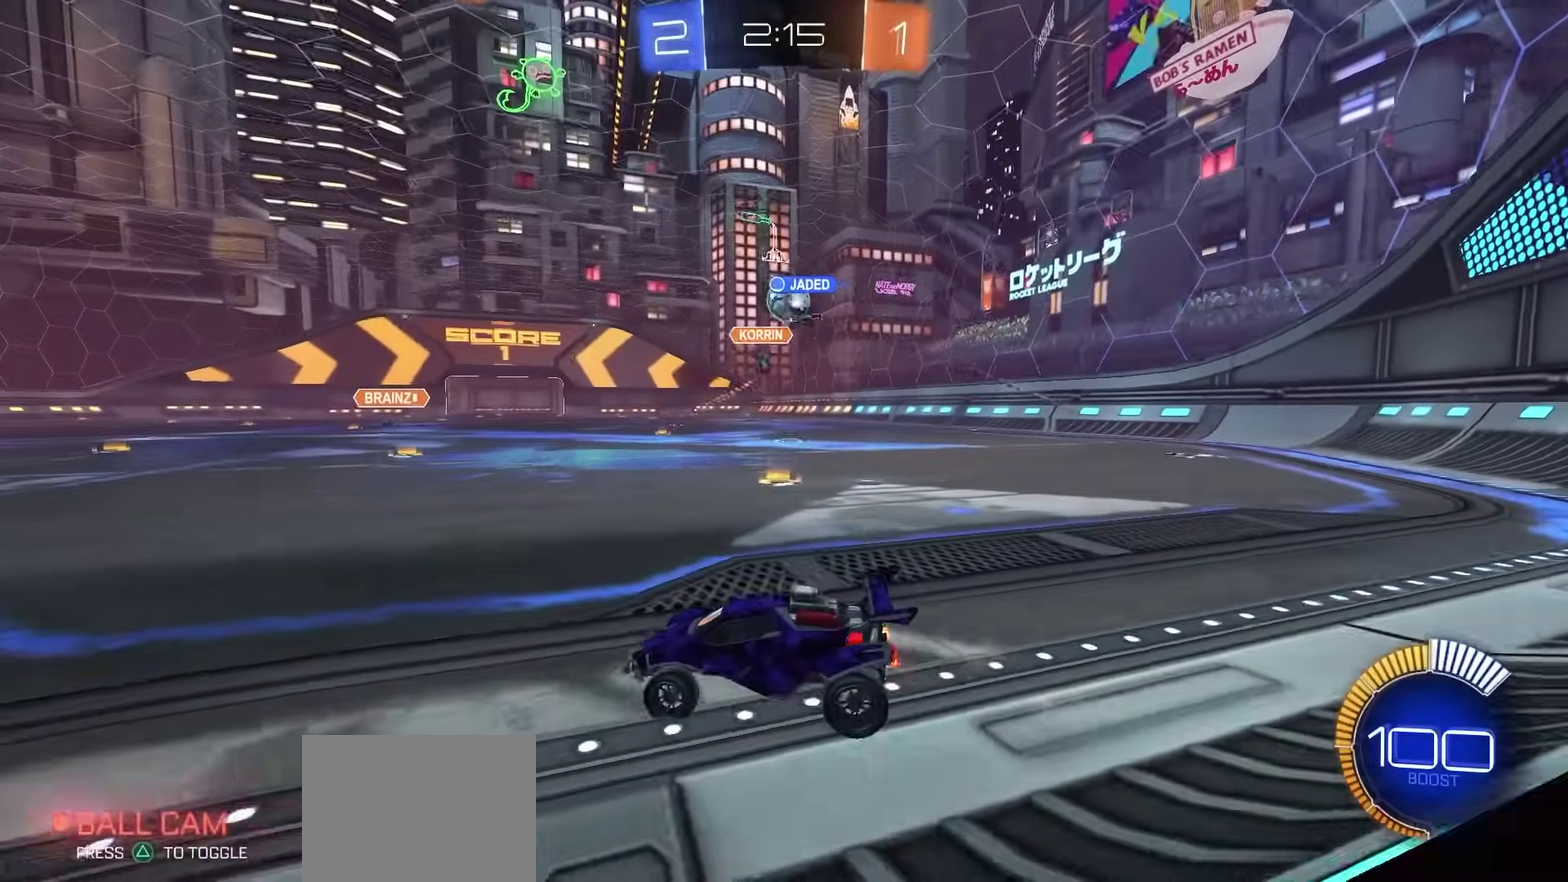
{"dt_ms": 500, "buttons": ["R2"], "left_stick": "right", "right_stick": "center"}
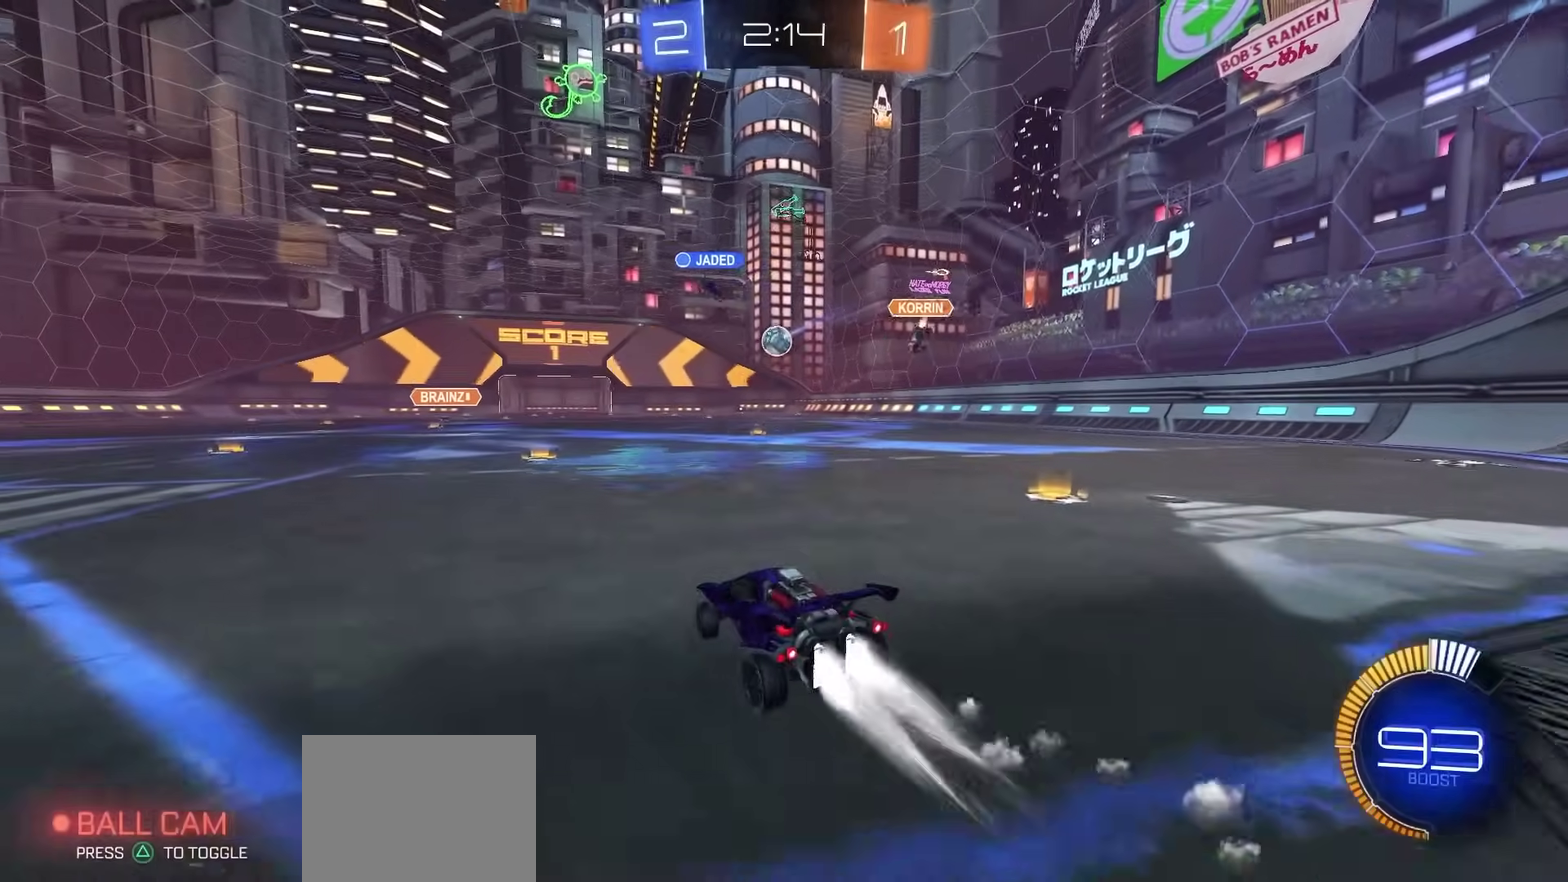
{"dt_ms": 500, "buttons": ["R2"], "left_stick": "down", "right_stick": "center", "events": [[133, "left_stick", "center"], [200, "CROSS", "down"], [250, "CROSS", "up"], [267, "CROSS", "down"], [267, "left_stick", "up-right"], [350, "CROSS", "up"], [350, "left_stick", "down-left"], [500, "left_stick", "down"]]}
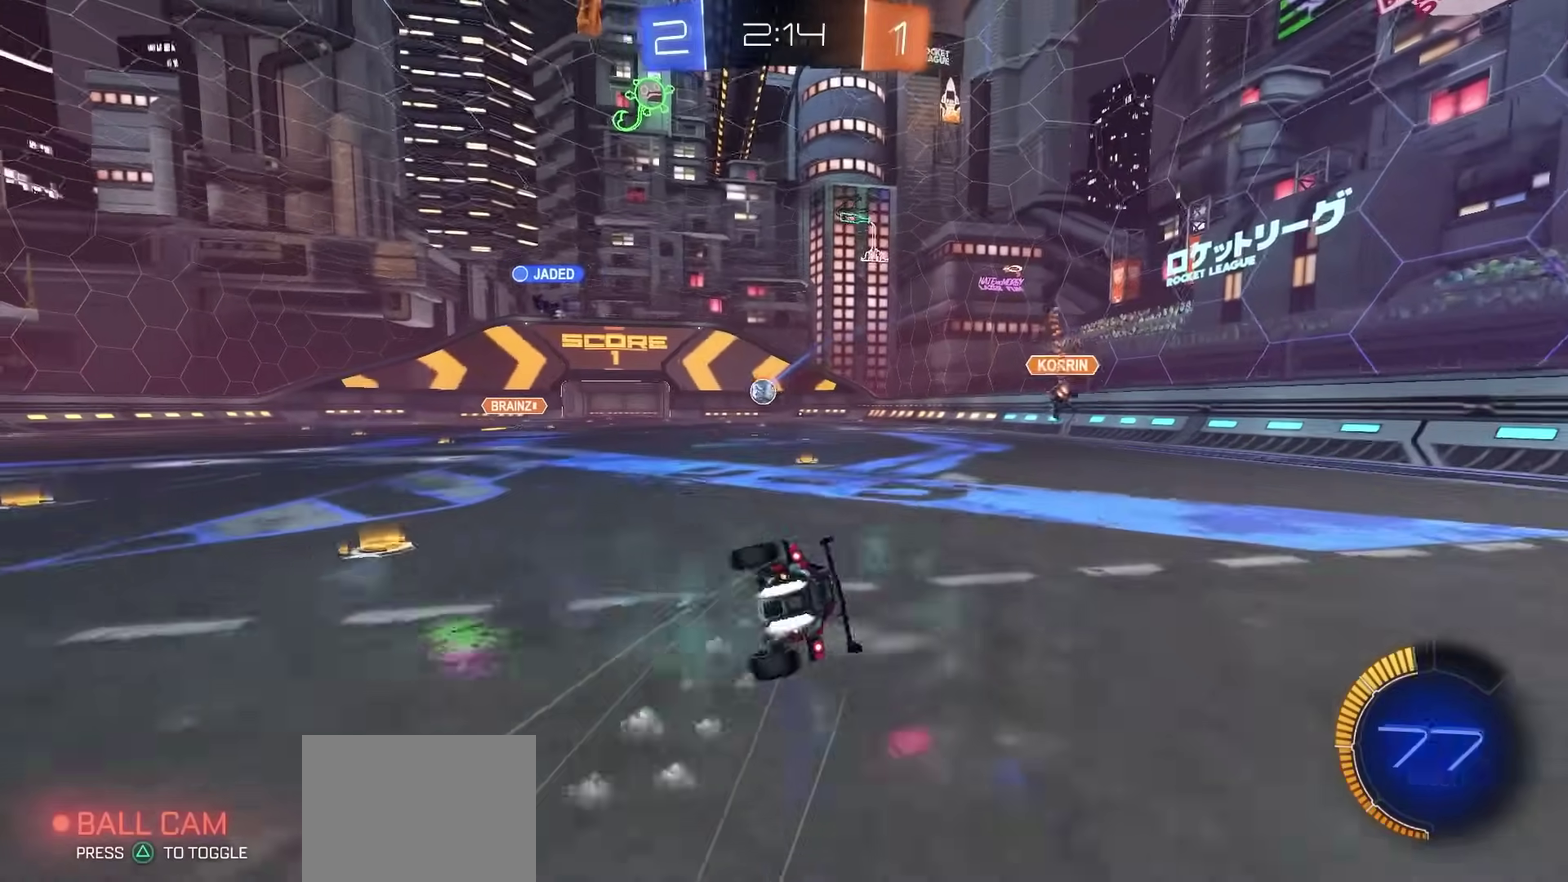
{"dt_ms": 500, "buttons": ["CIRCLE", "R2"], "left_stick": "down-right", "right_stick": "center"}
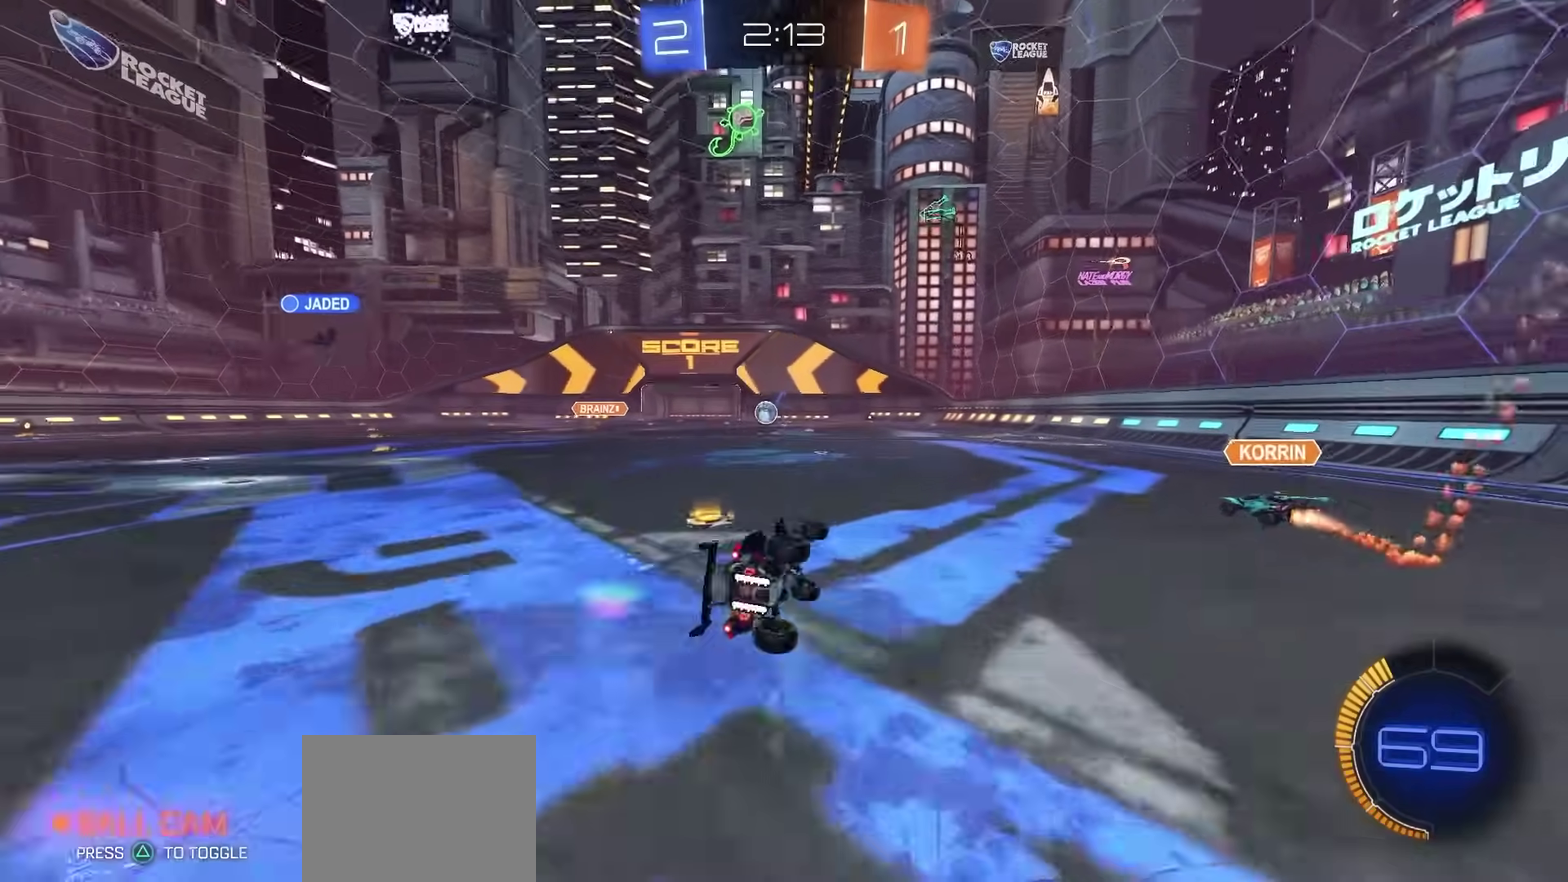
{"dt_ms": 300, "buttons": ["R2"], "left_stick": "center", "right_stick": "center", "events": [[83, "left_stick", "center"], [150, "CIRCLE", "up"]]}
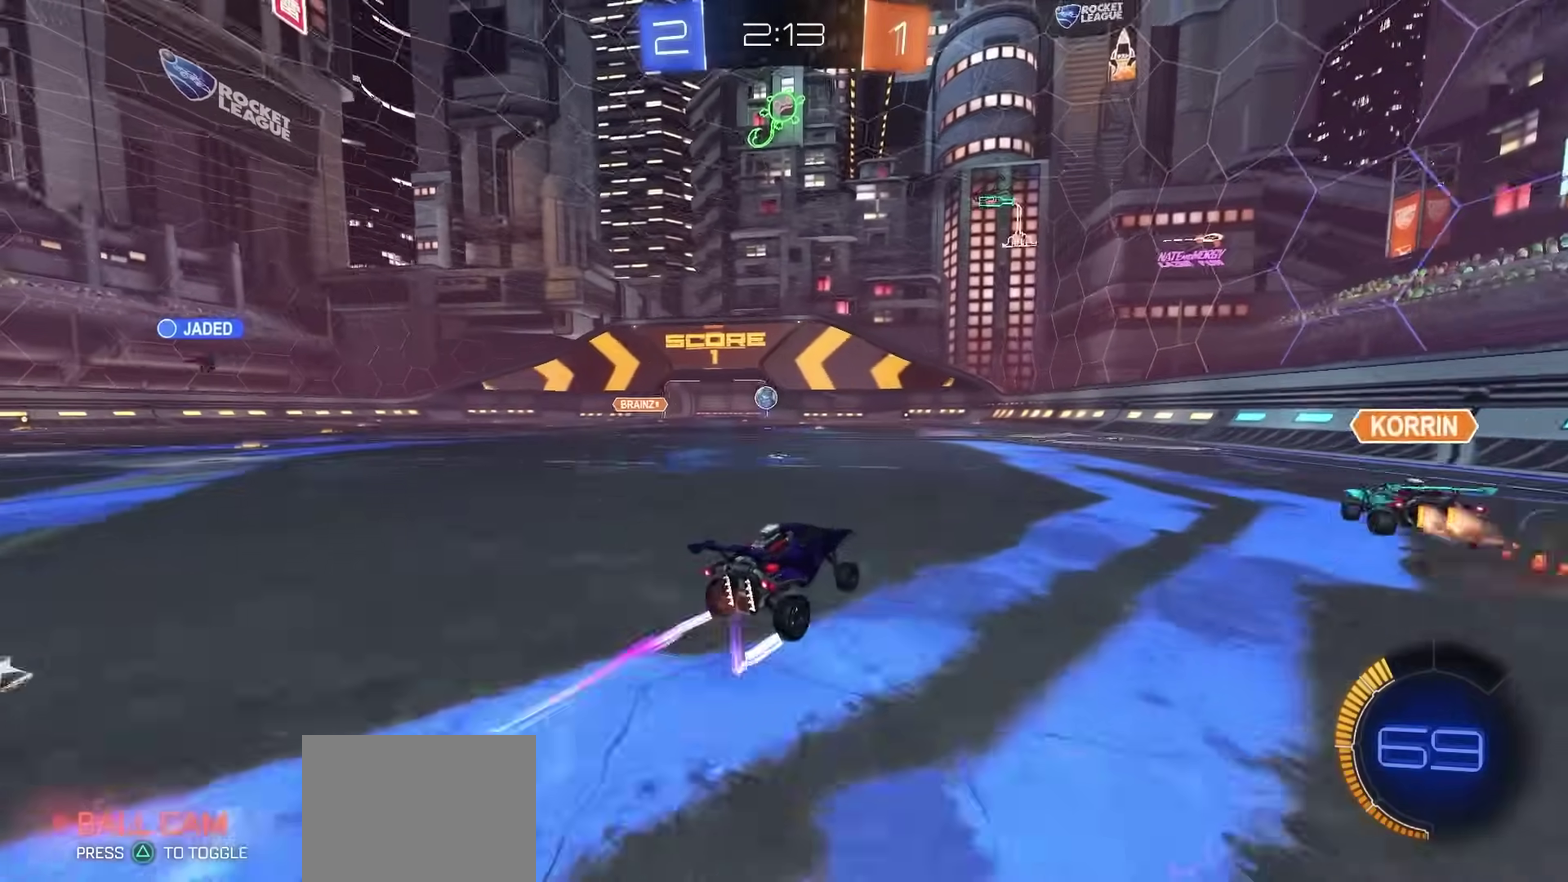
{"dt_ms": 800, "buttons": ["R2"], "left_stick": "center", "right_stick": "center", "events": []}
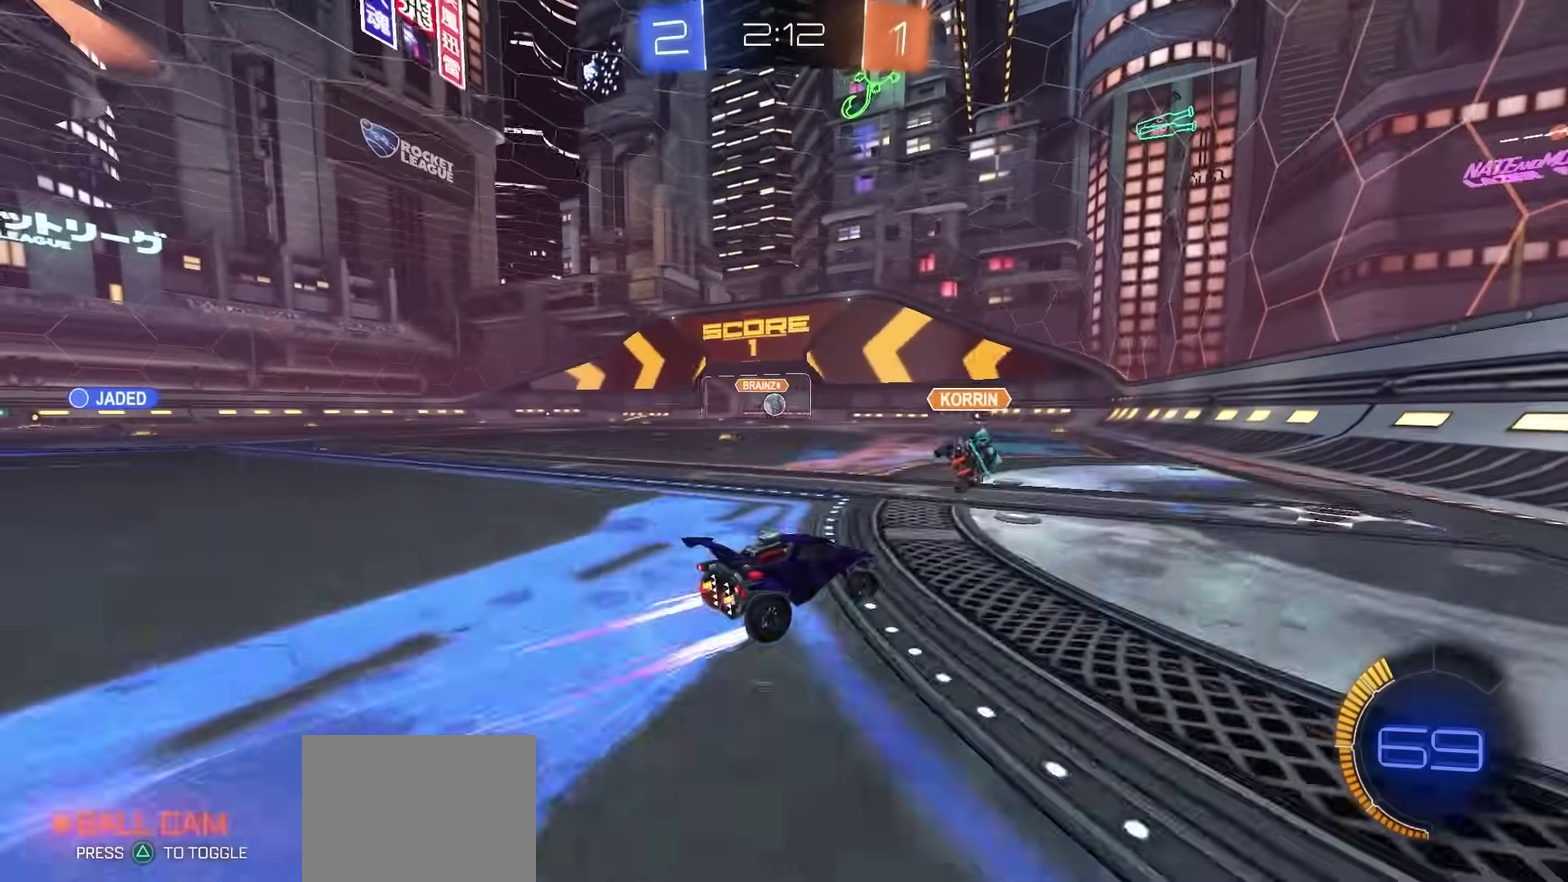
{"dt_ms": 400, "buttons": ["R2"], "left_stick": "center", "right_stick": "center", "events": []}
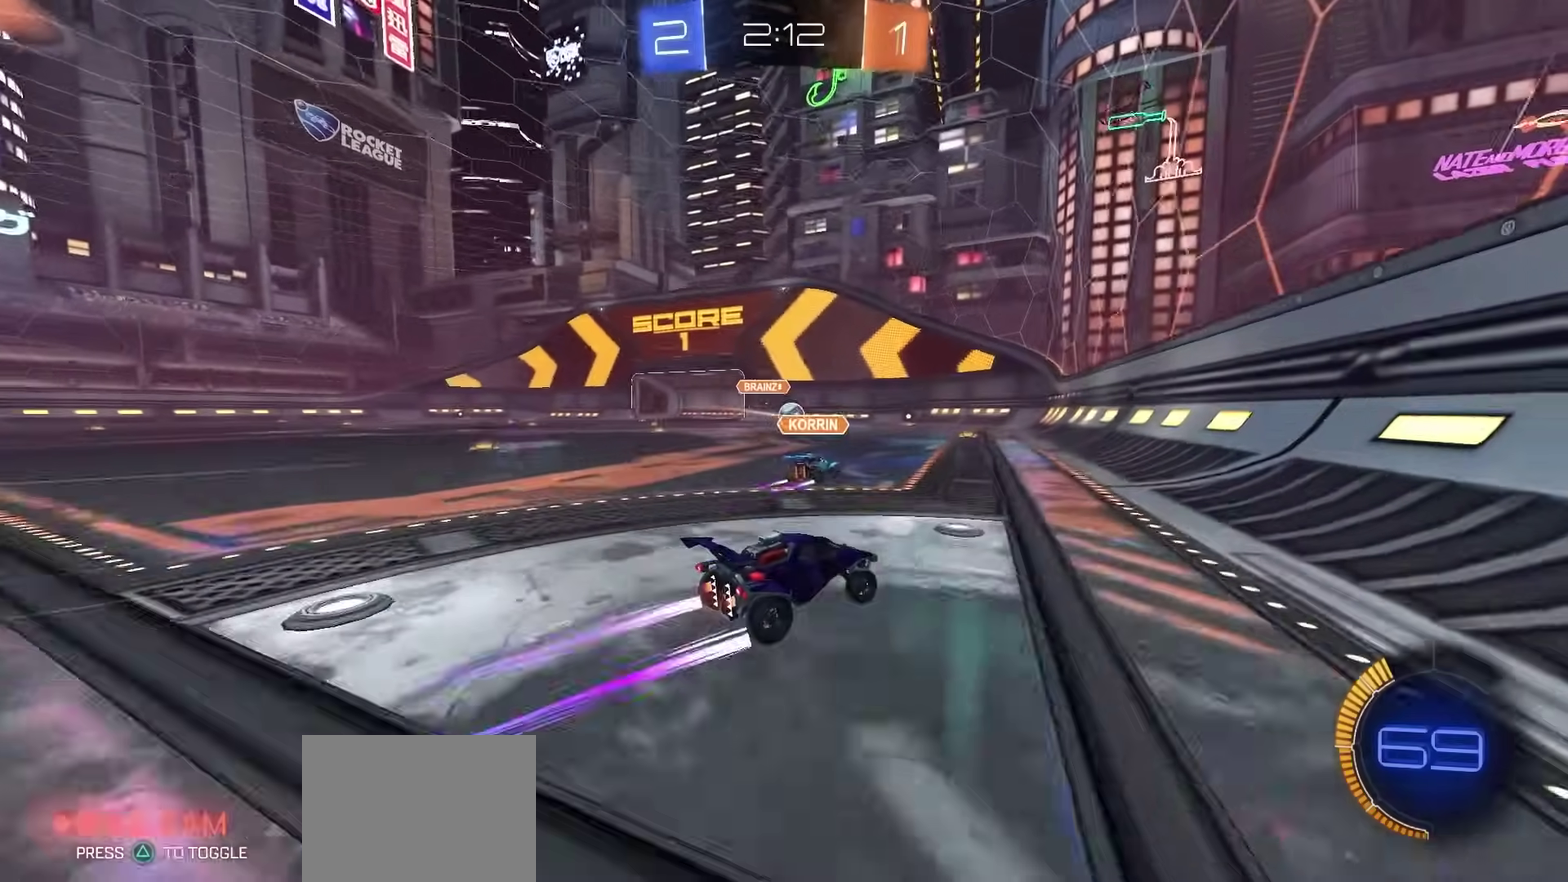
{"dt_ms": 400, "buttons": [], "left_stick": "center", "right_stick": "center", "events": [[383, "R2", "up"]]}
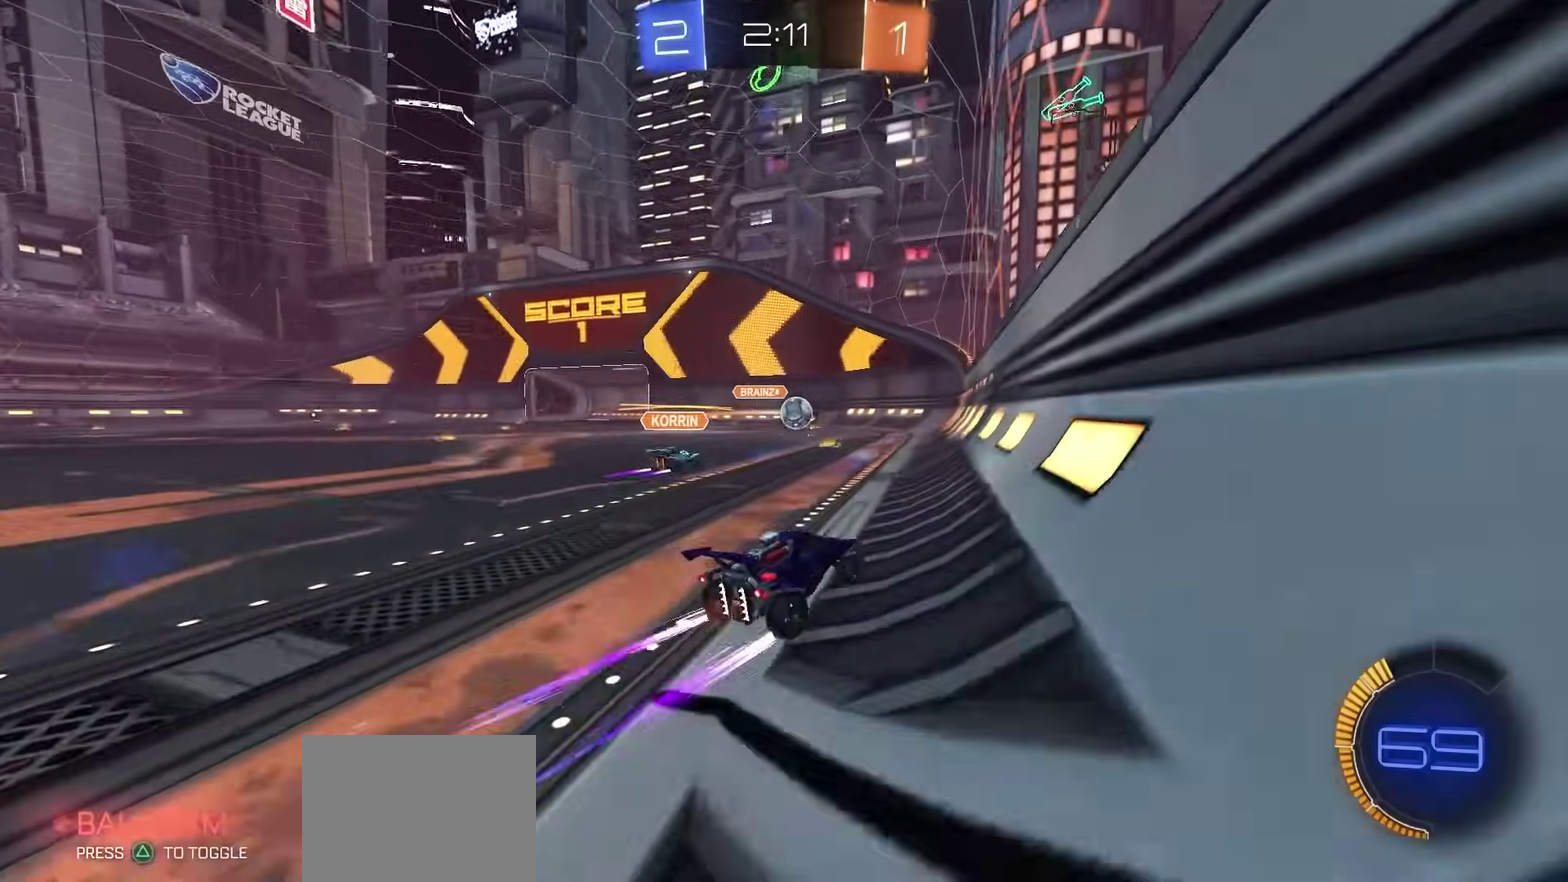
{"dt_ms": 800, "buttons": ["R2"], "left_stick": "right", "right_stick": "center"}
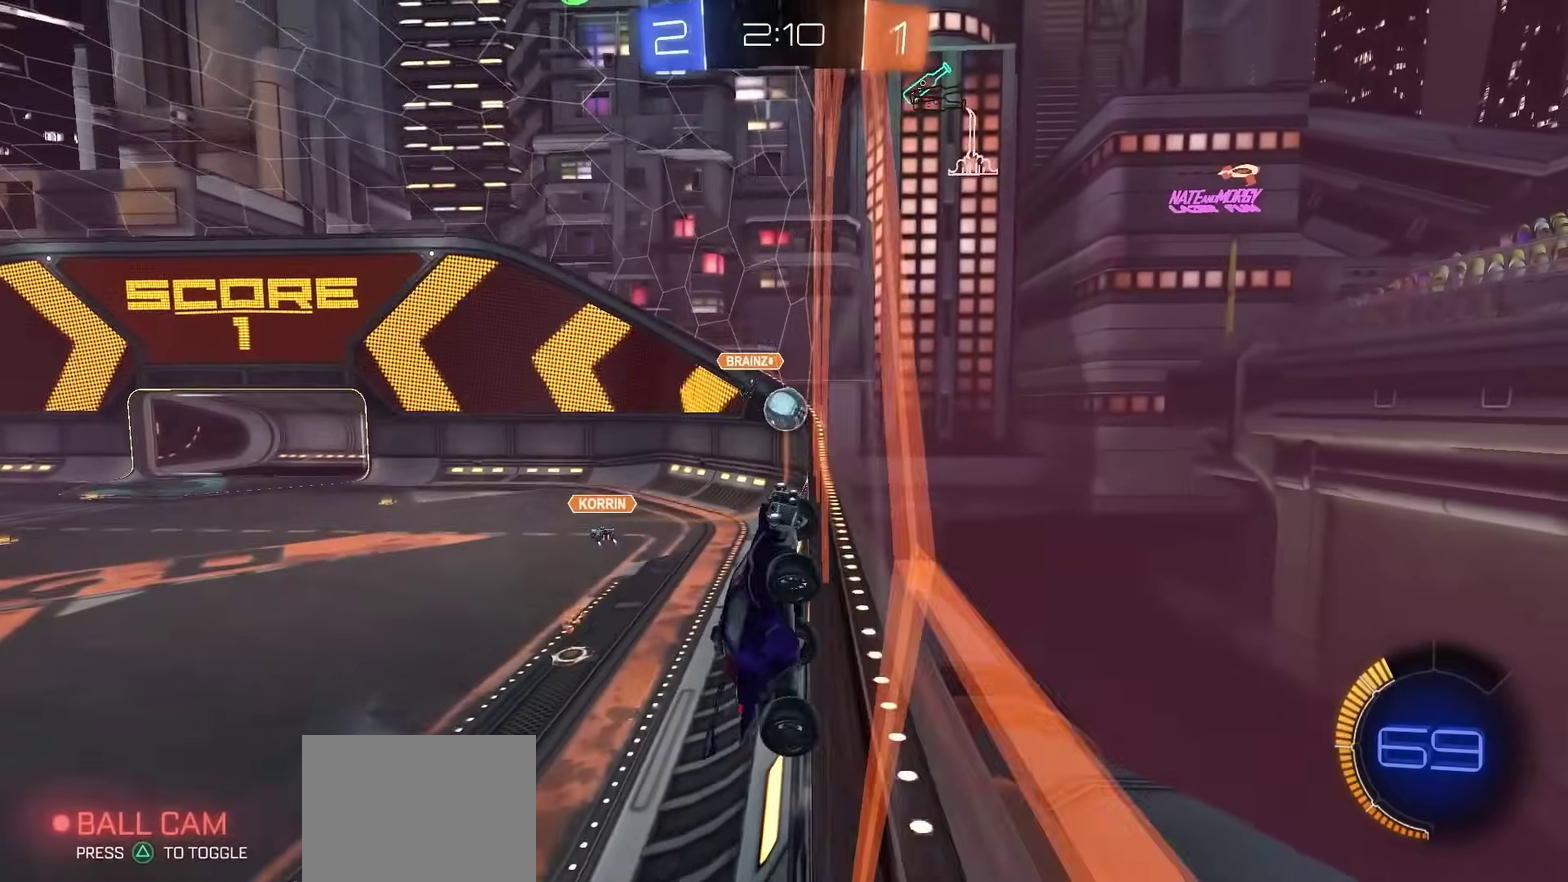
{"dt_ms": 300, "buttons": ["R2"], "left_stick": "right", "right_stick": "center"}
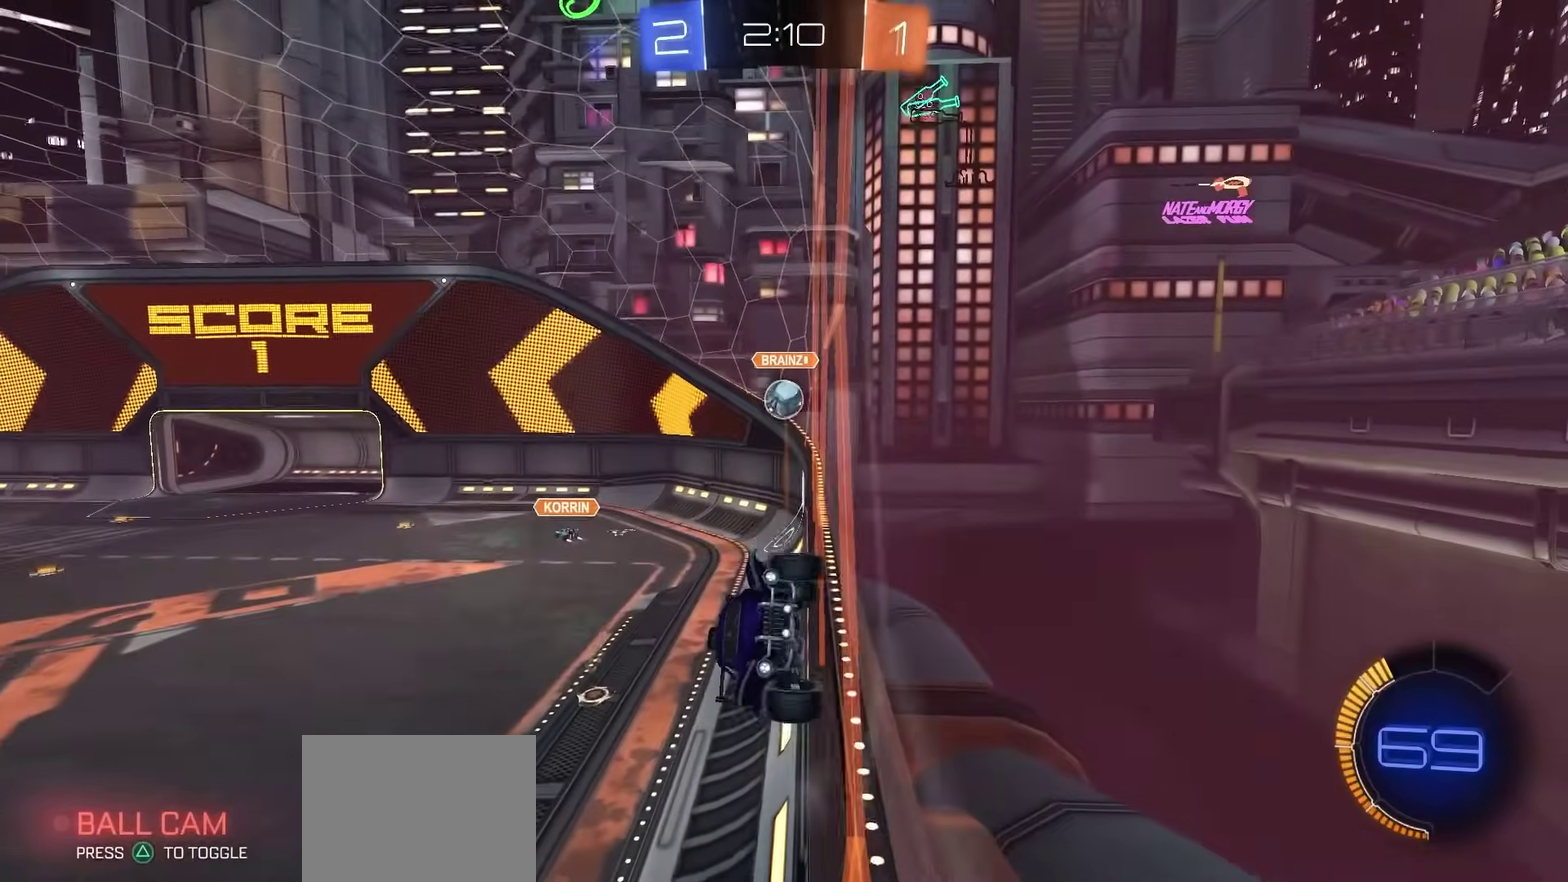
{"dt_ms": 500, "buttons": ["R2"], "left_stick": "right", "right_stick": "center"}
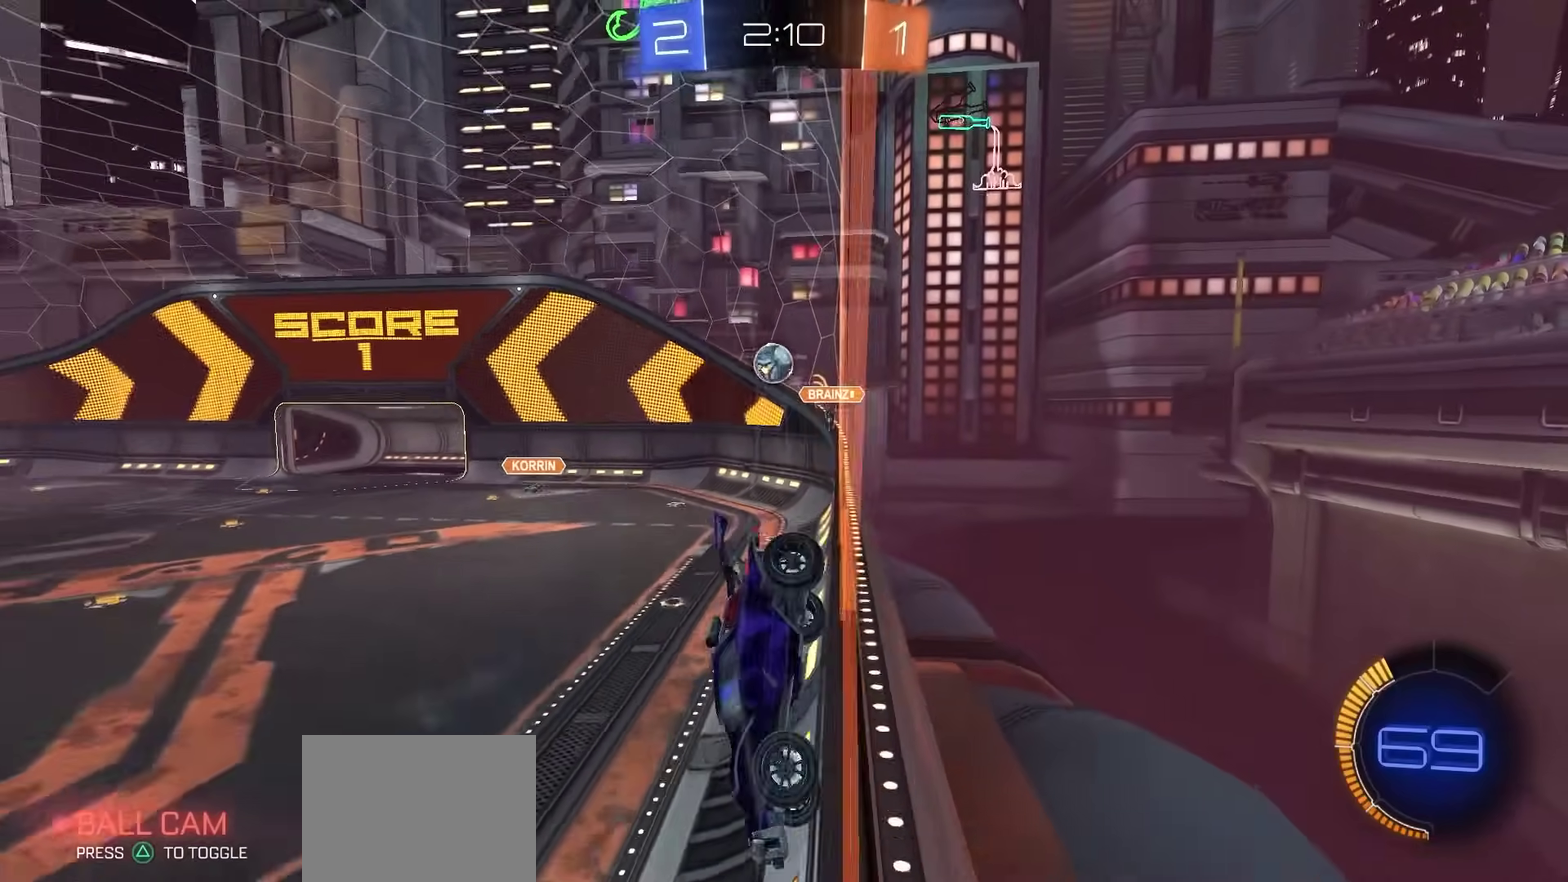
{"dt_ms": 500, "buttons": ["R2"], "left_stick": "right", "right_stick": "center"}
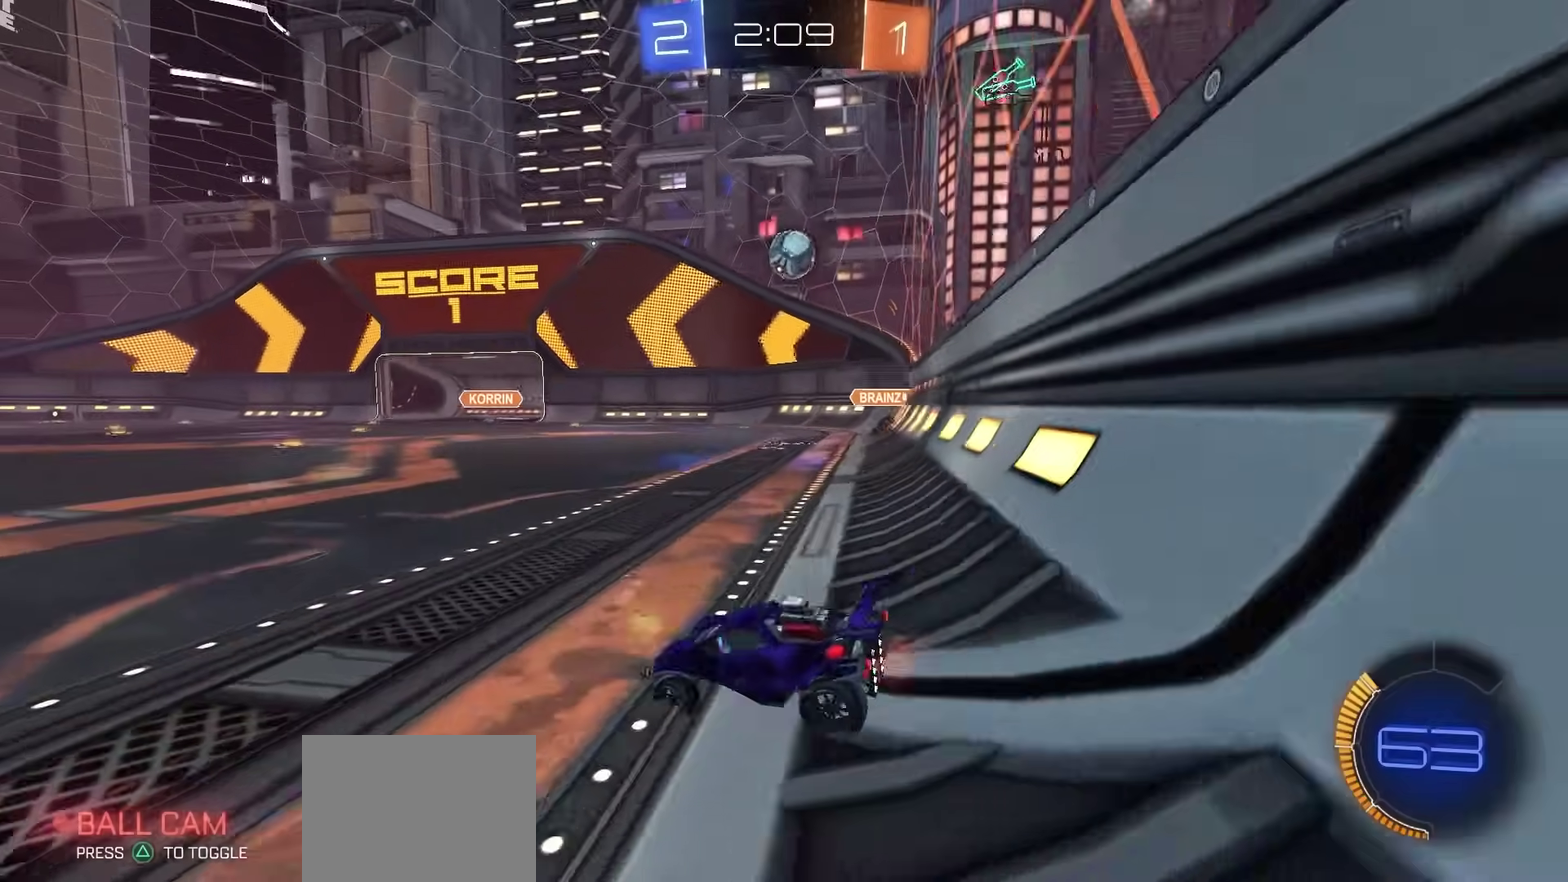
{"dt_ms": 300, "buttons": ["R2"], "left_stick": "right", "right_stick": "center"}
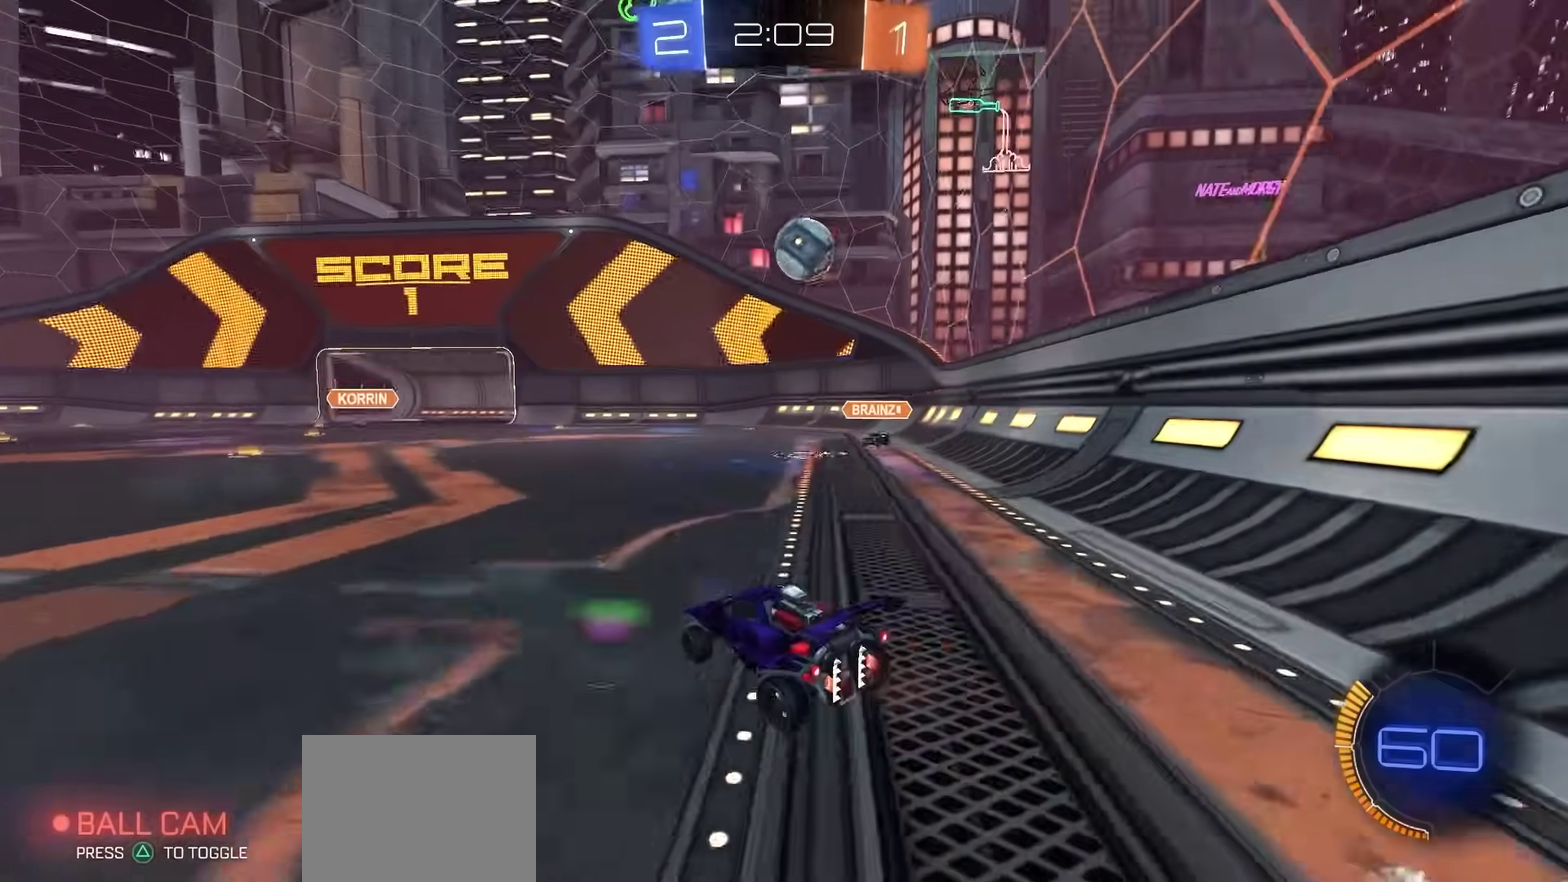
{"dt_ms": 800, "buttons": ["CIRCLE", "R2"], "left_stick": "down-left", "right_stick": "center"}
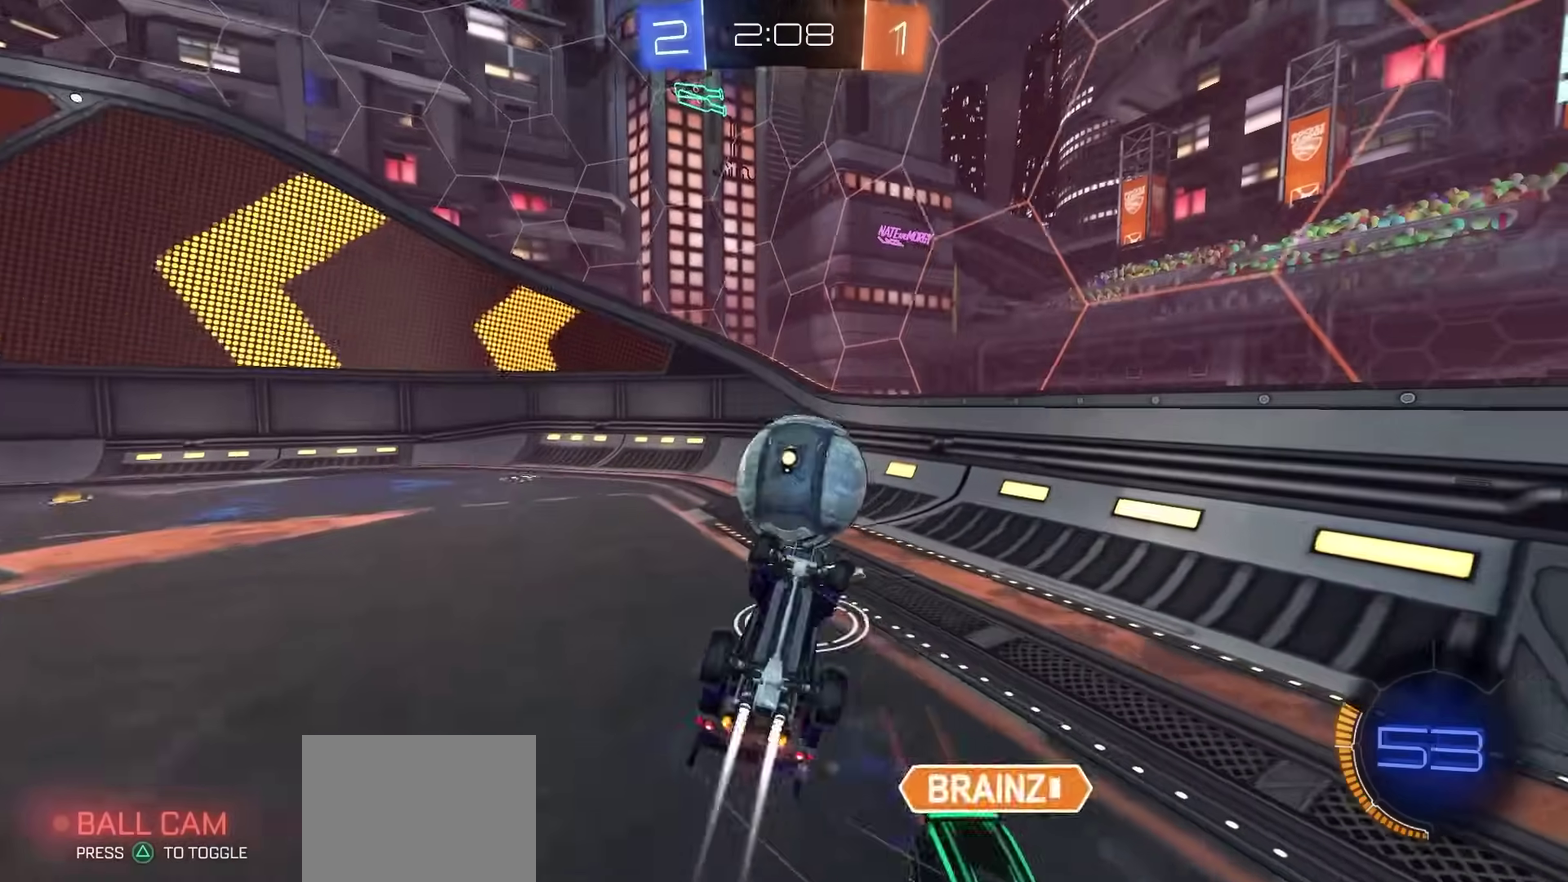
{"dt_ms": 400, "buttons": ["R2"], "left_stick": "center", "right_stick": "center"}
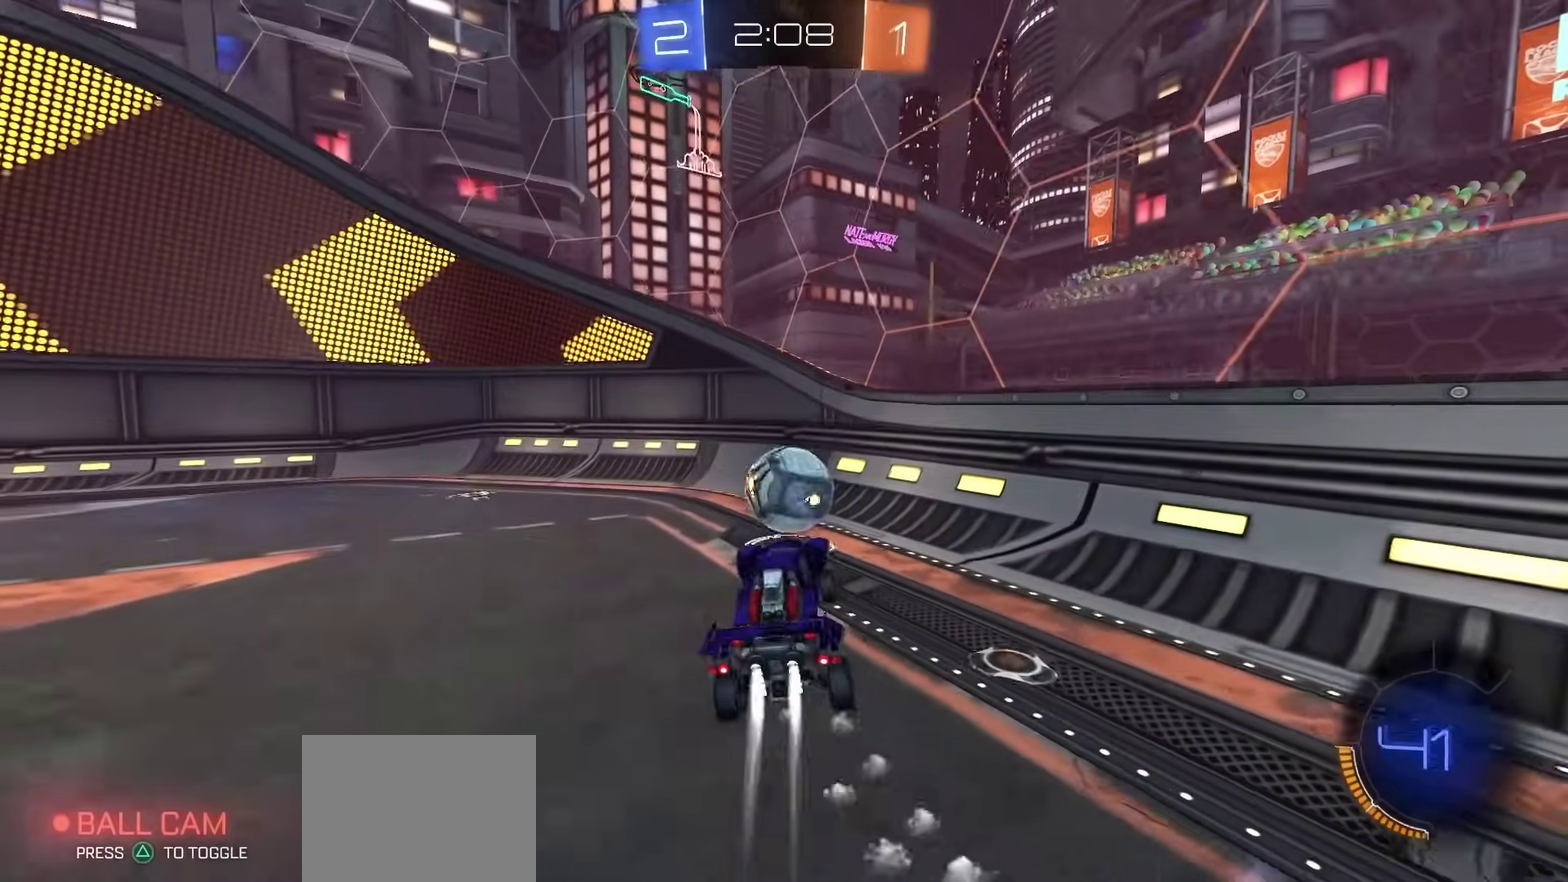
{"dt_ms": 500, "buttons": ["R2"], "left_stick": "center", "right_stick": "center", "events": [[250, "SQUARE", "down"], [350, "SQUARE", "up"]]}
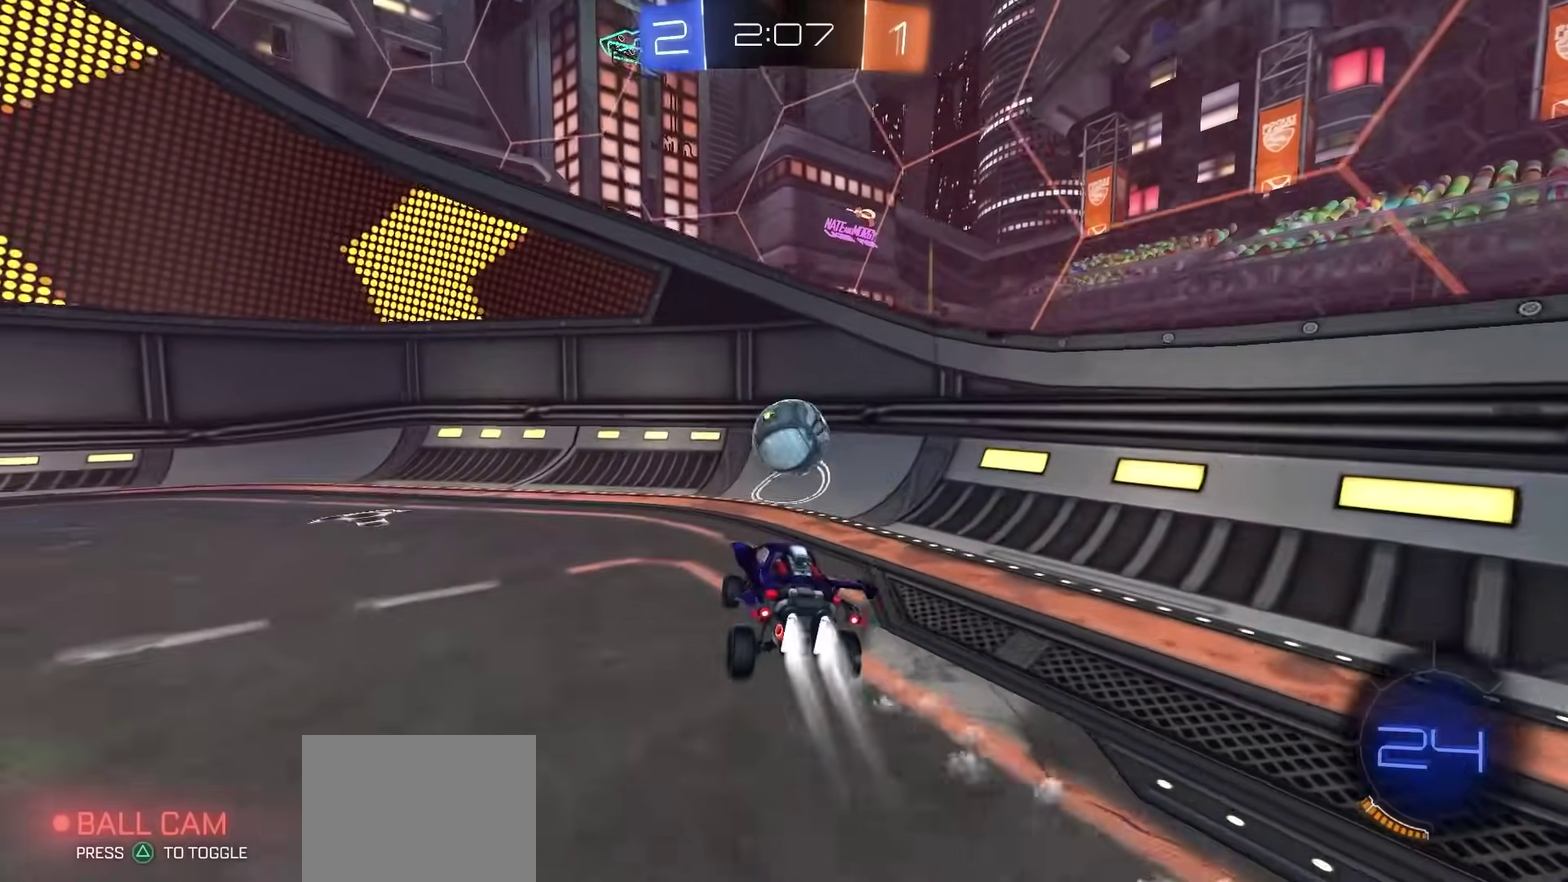
{"dt_ms": 600, "buttons": ["R2"], "left_stick": "left", "right_stick": "center", "events": [[217, "left_stick", "right"], [317, "left_stick", "center"], [517, "left_stick", "left"]]}
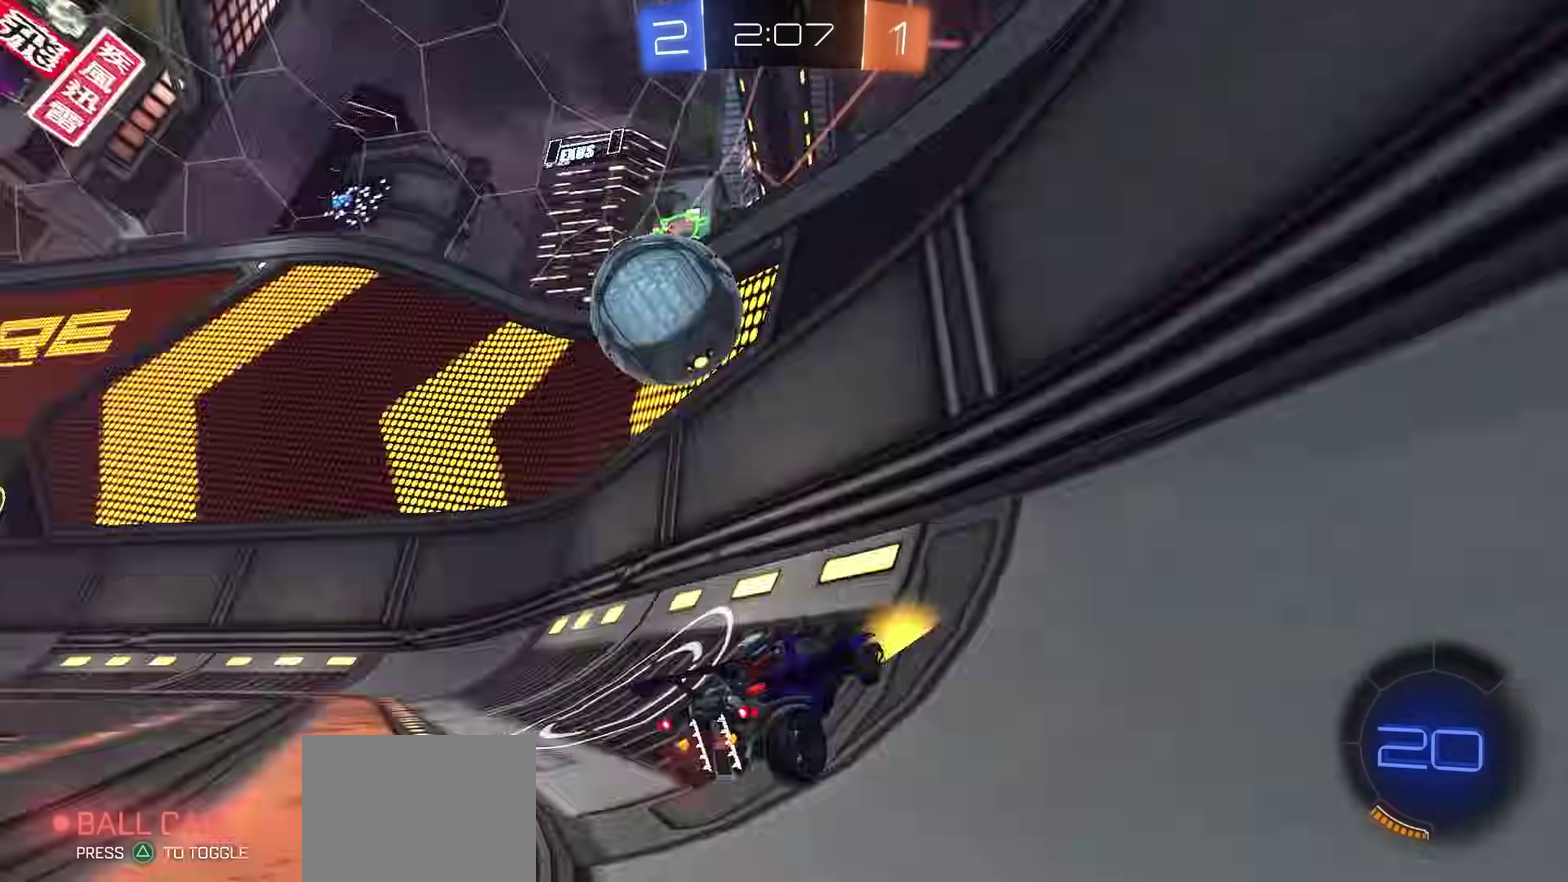
{"dt_ms": 400, "buttons": ["R2"], "left_stick": "left", "right_stick": "center"}
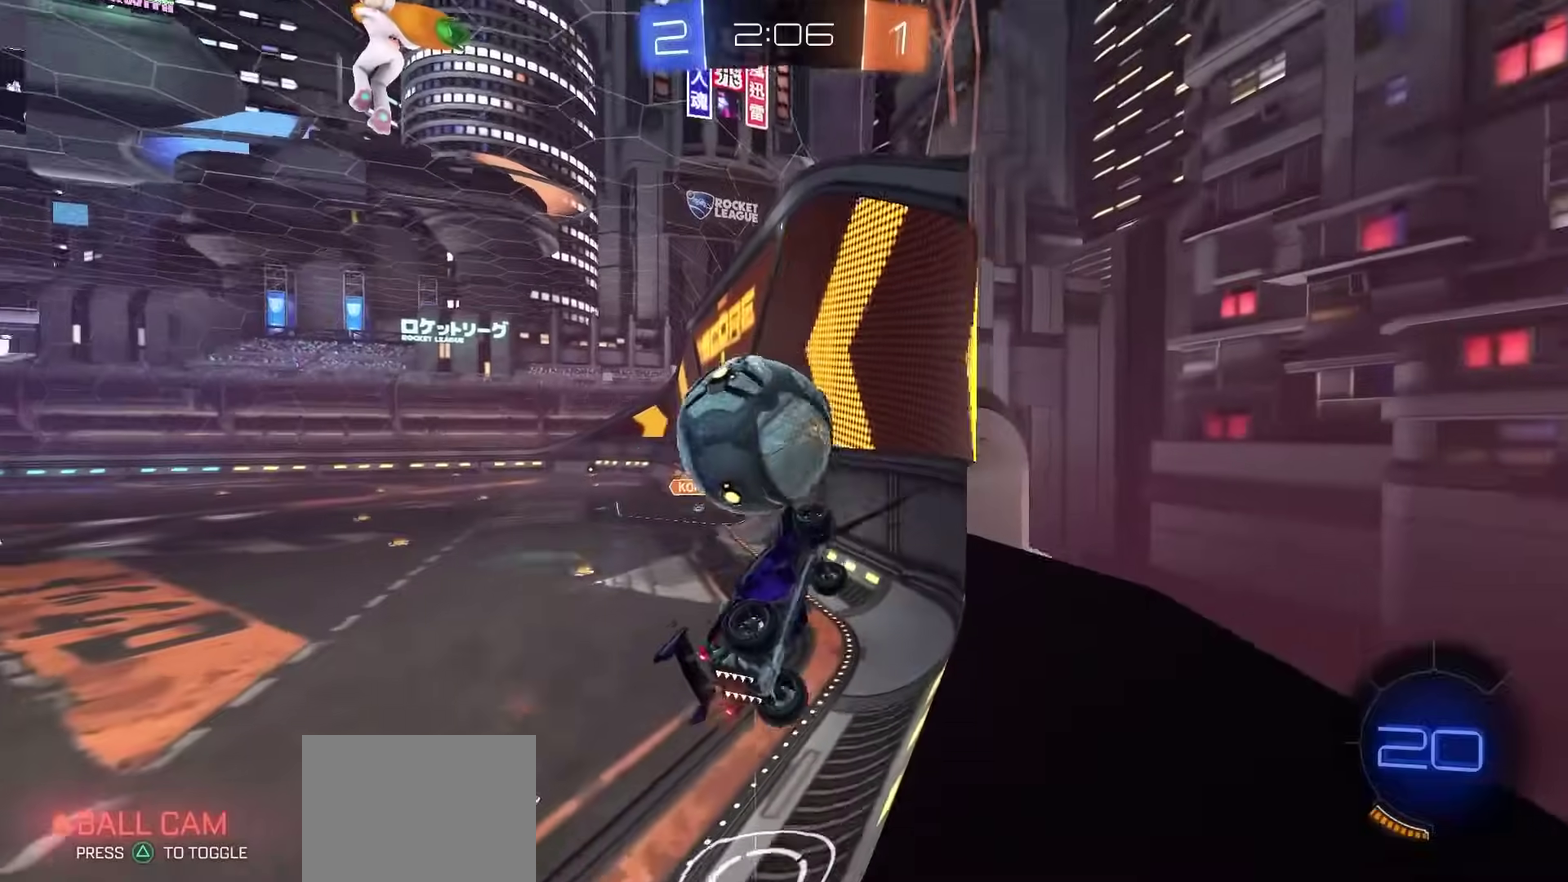
{"dt_ms": 400, "buttons": ["R2"], "left_stick": "left", "right_stick": "center"}
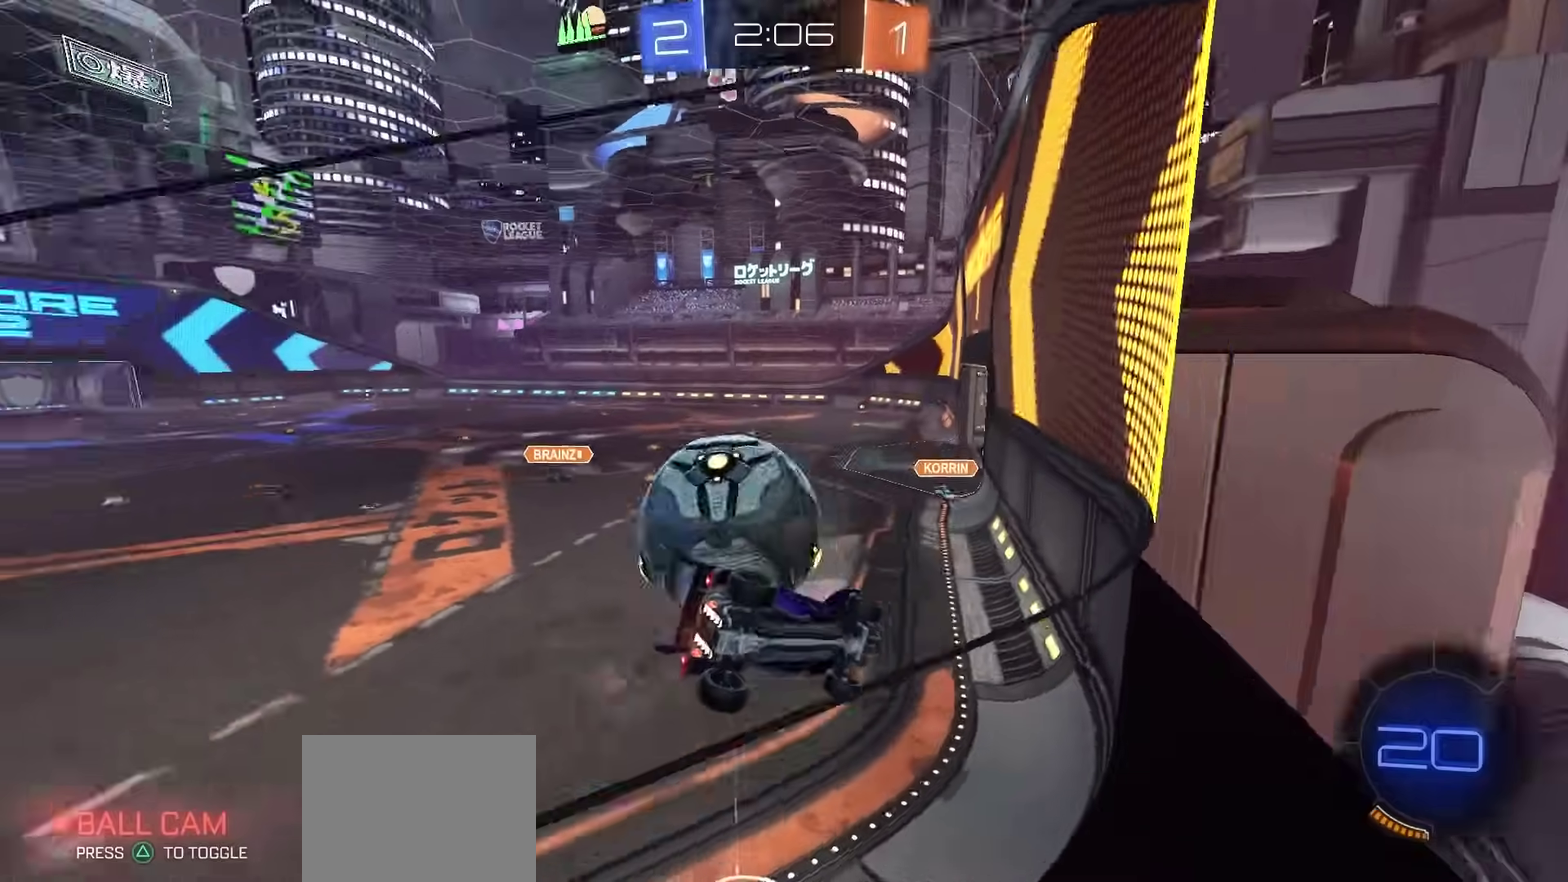
{"dt_ms": 800, "buttons": ["L2"], "left_stick": "center", "right_stick": "center", "events": [[50, "left_stick", "center"], [150, "L2", "down"], [183, "R2", "up"], [317, "R2", "down"], [333, "L2", "up"], [483, "L2", "down"], [483, "R2", "up"]]}
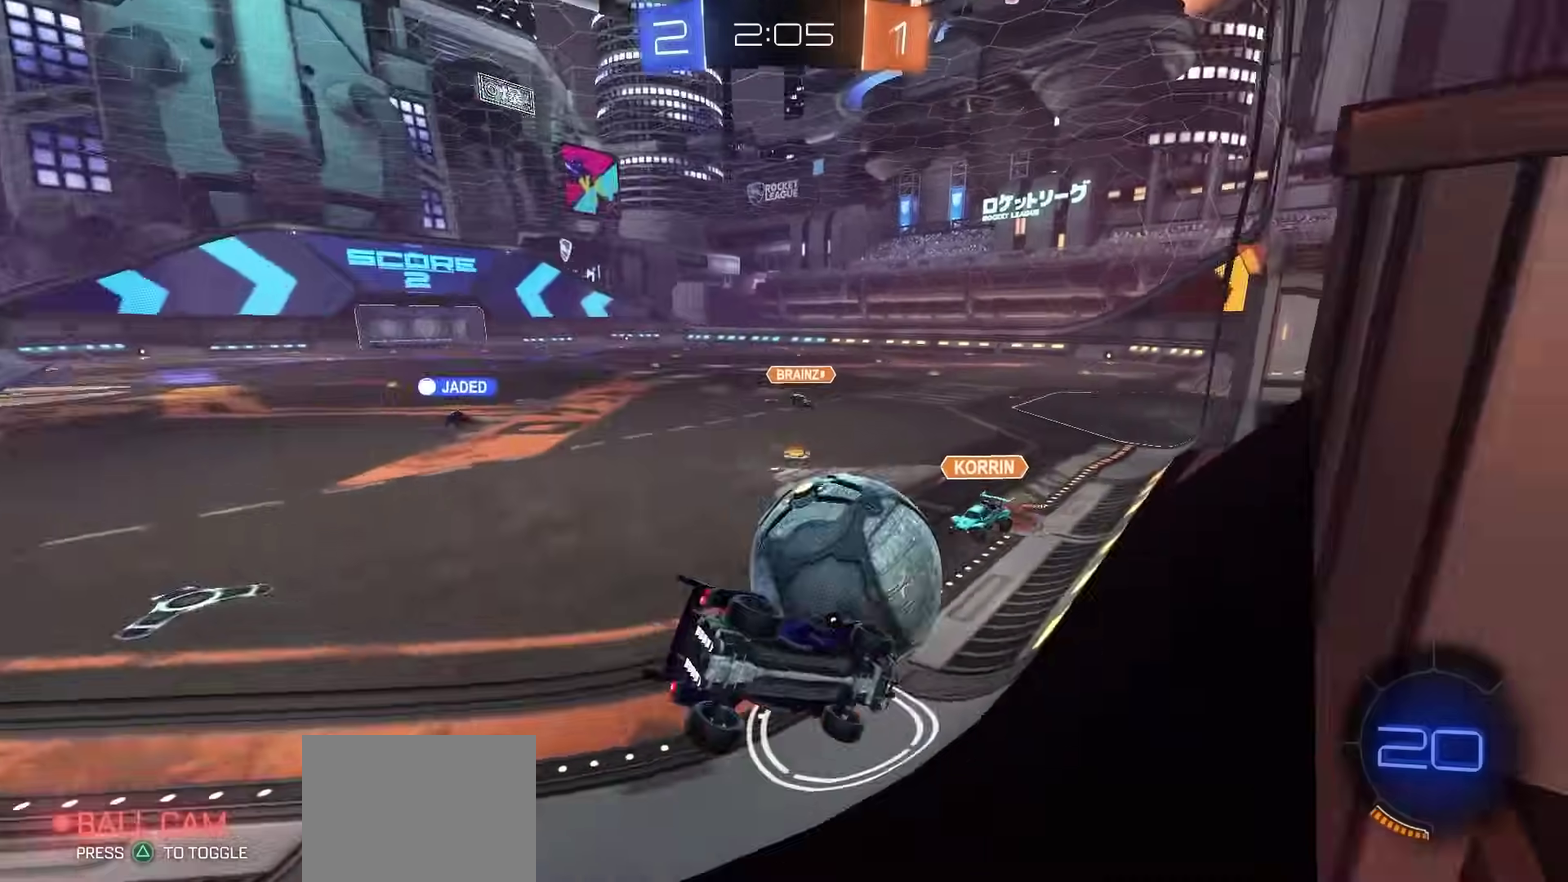
{"dt_ms": 300, "buttons": ["R2"], "left_stick": "center", "right_stick": "center", "events": [[50, "R2", "down"], [100, "CROSS", "down"], [100, "L2", "up"], [300, "CROSS", "up"]]}
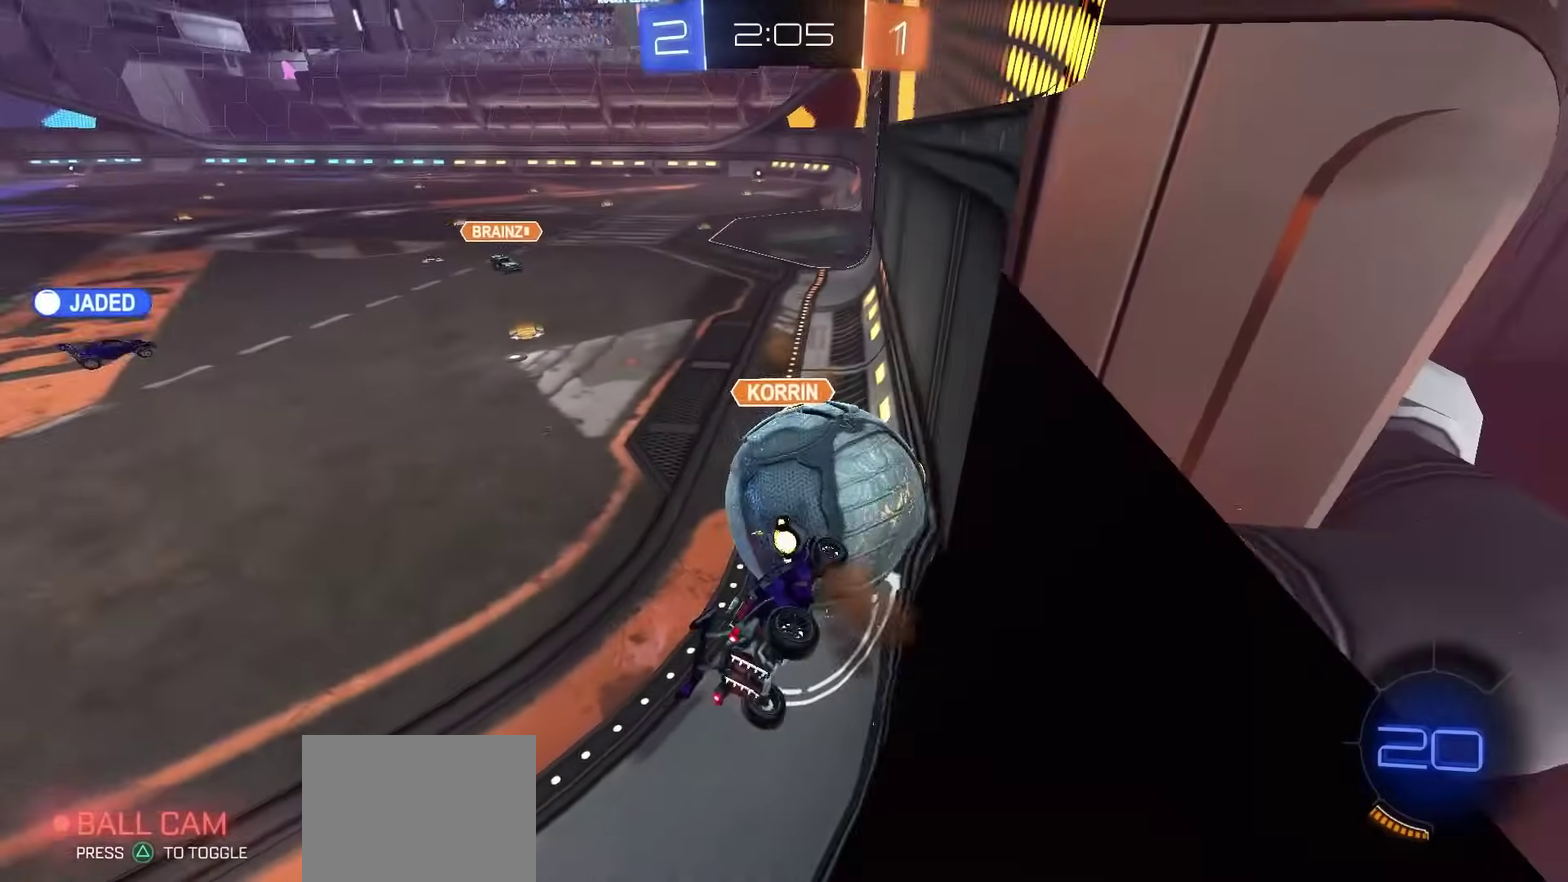
{"dt_ms": 500, "buttons": ["SQUARE", "R2"], "left_stick": "up-left", "right_stick": "center", "events": [[200, "CIRCLE", "down"], [267, "left_stick", "up"], [333, "CIRCLE", "up"], [333, "left_stick", "center"], [417, "left_stick", "up-left"], [450, "SQUARE", "down"]]}
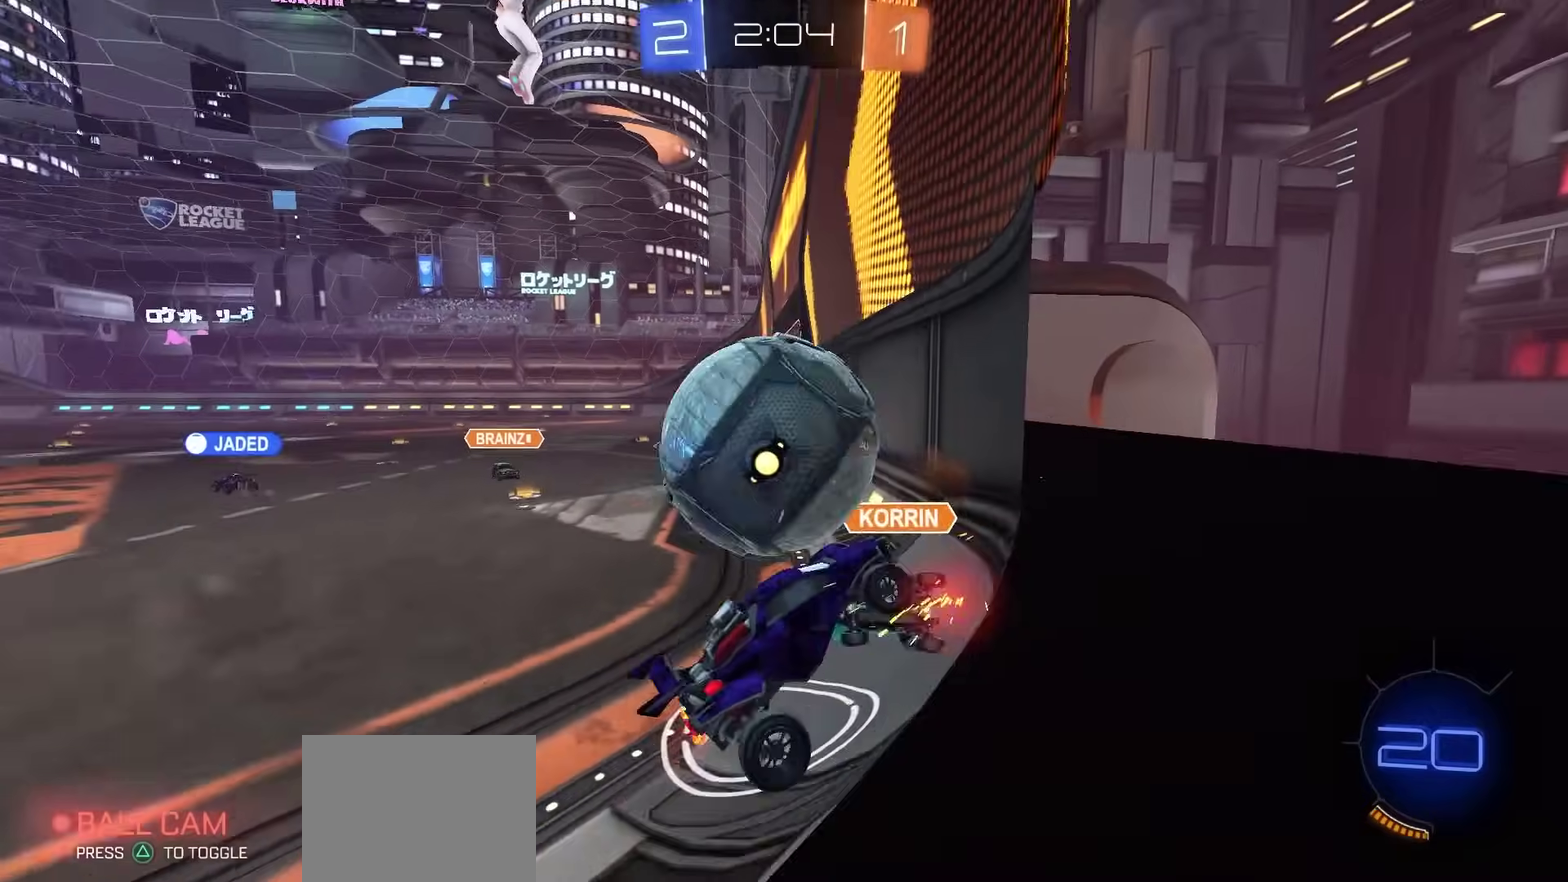
{"dt_ms": 500, "buttons": ["R2"], "left_stick": "up", "right_stick": "center", "events": [[17, "SQUARE", "up"], [67, "R2", "up"], [100, "L2", "down"], [117, "left_stick", "down-left"], [200, "CROSS", "down"], [283, "CROSS", "up"], [350, "L2", "up"], [350, "left_stick", "up"], [400, "R2", "down"]]}
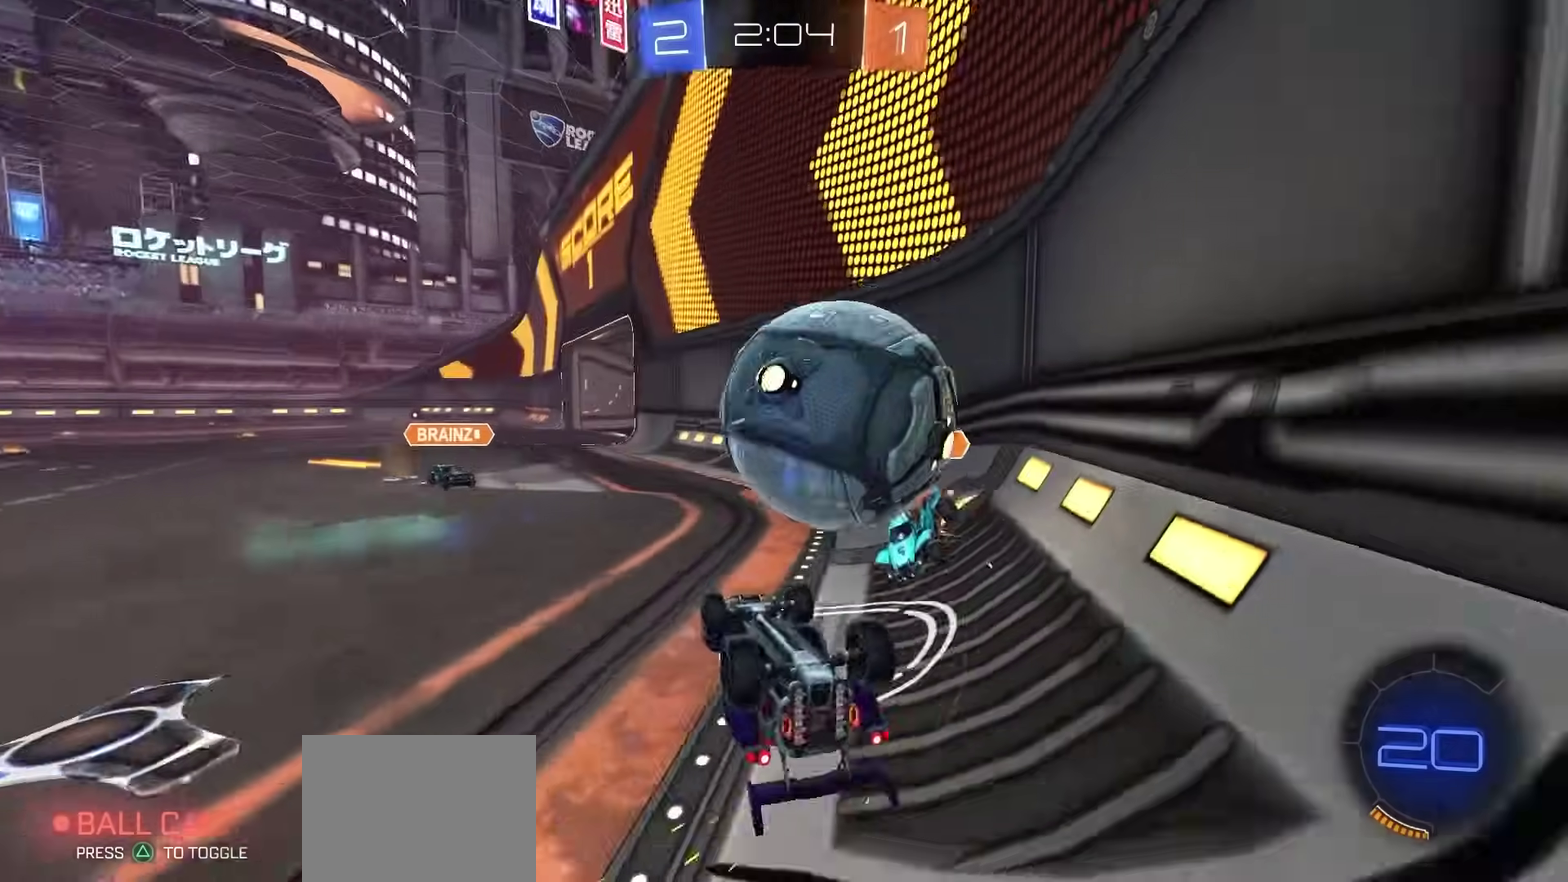
{"dt_ms": 300, "buttons": ["SQUARE"], "left_stick": "up-left", "right_stick": "center"}
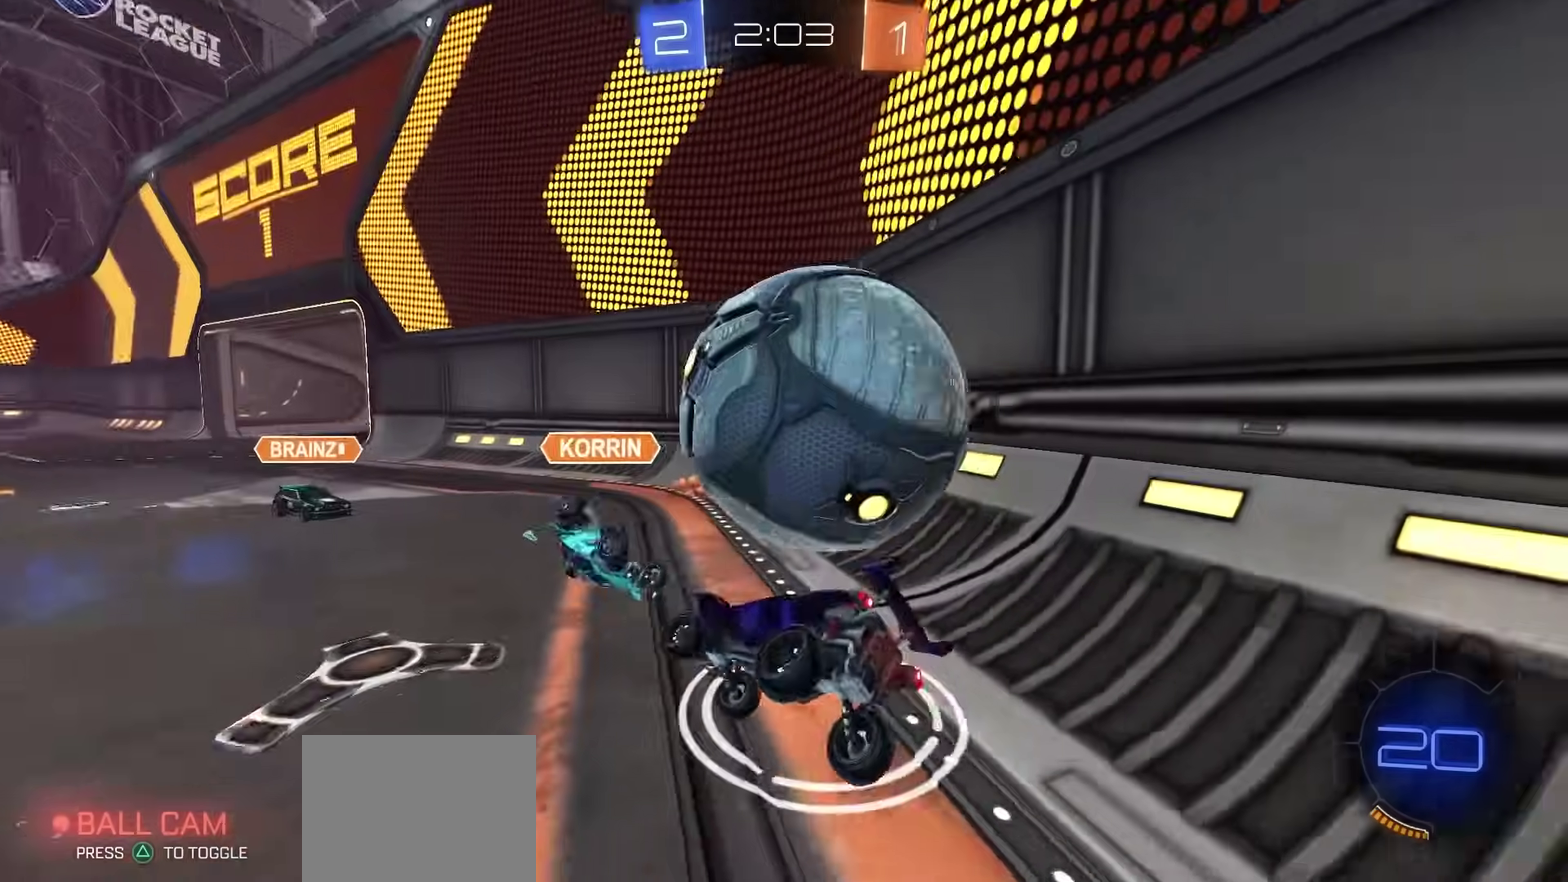
{"dt_ms": 700, "buttons": ["L2"], "left_stick": "right", "right_stick": "center"}
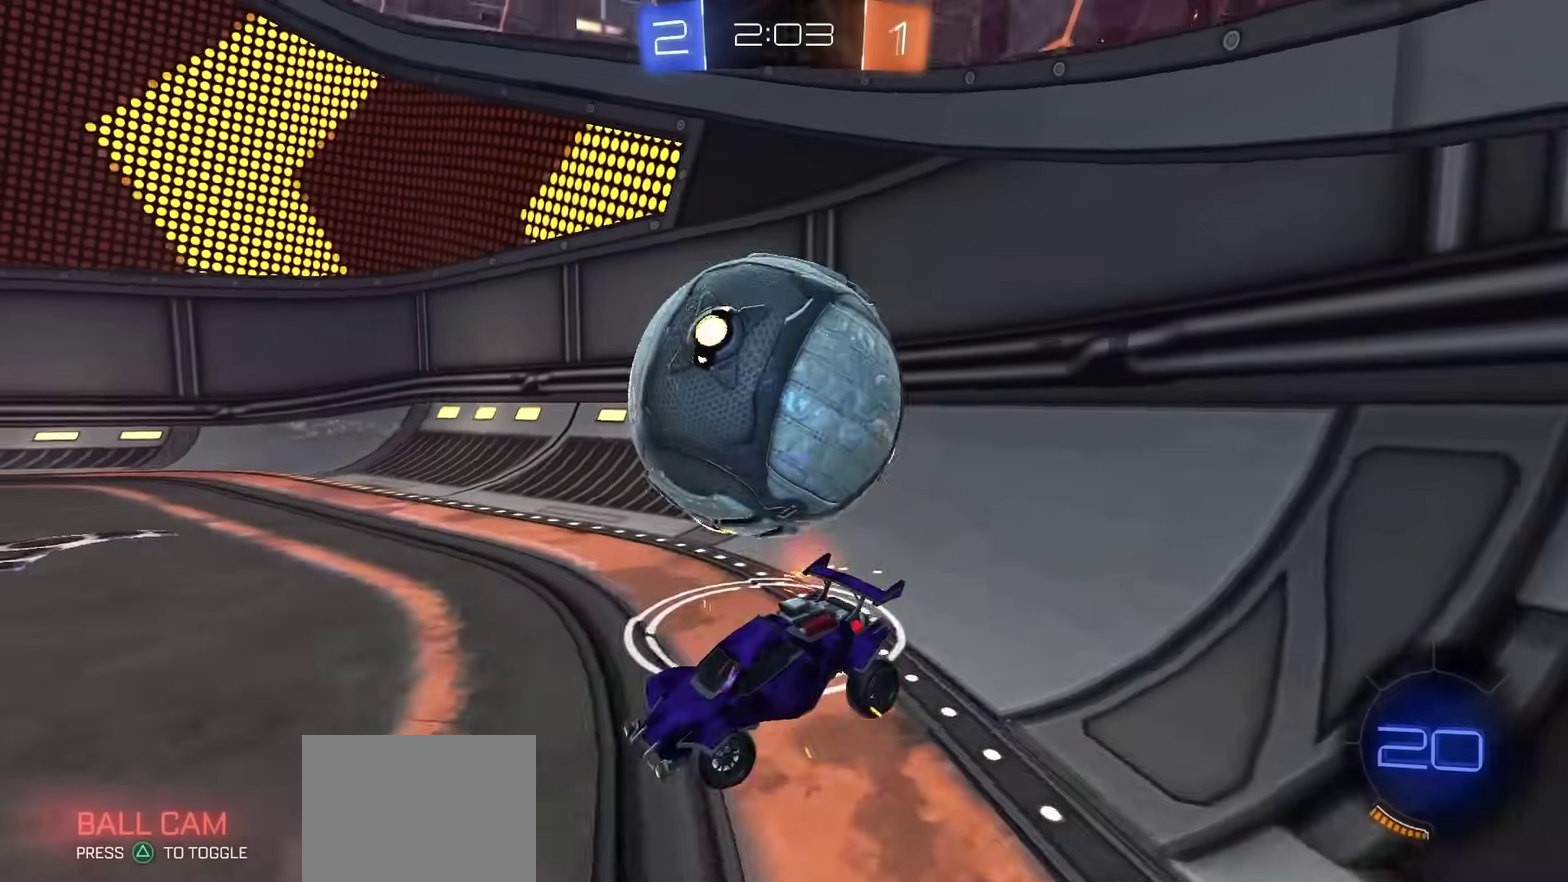
{"dt_ms": 500, "buttons": ["L2"], "left_stick": "left", "right_stick": "center", "events": [[183, "left_stick", "center"], [417, "left_stick", "left"]]}
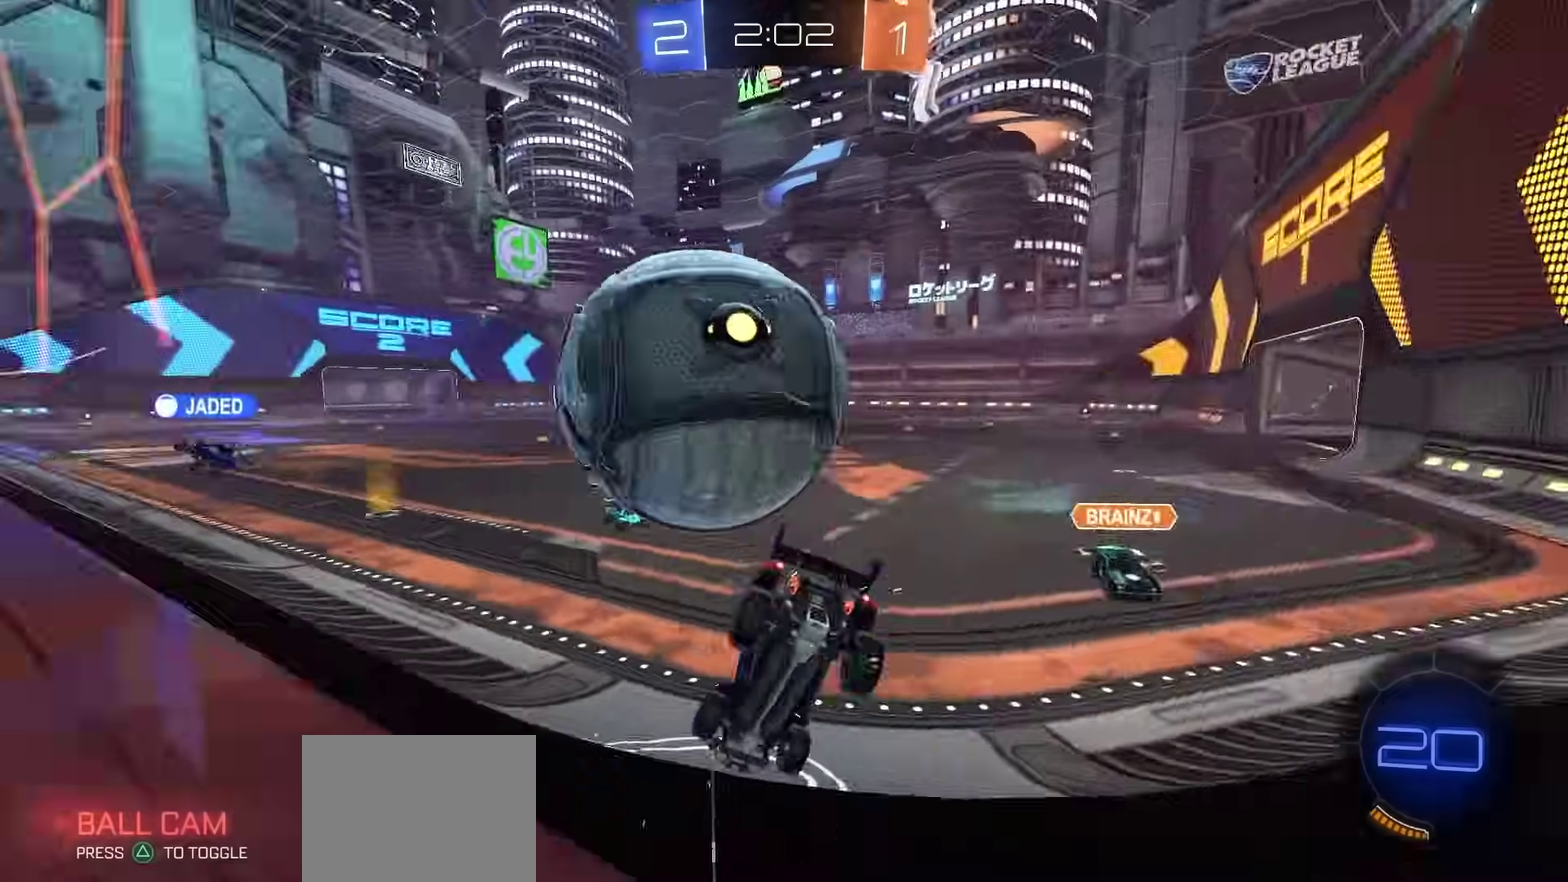
{"dt_ms": 500, "buttons": ["R2"], "left_stick": "center", "right_stick": "center", "events": [[367, "L2", "up"], [367, "left_stick", "center"], [400, "R2", "down"]]}
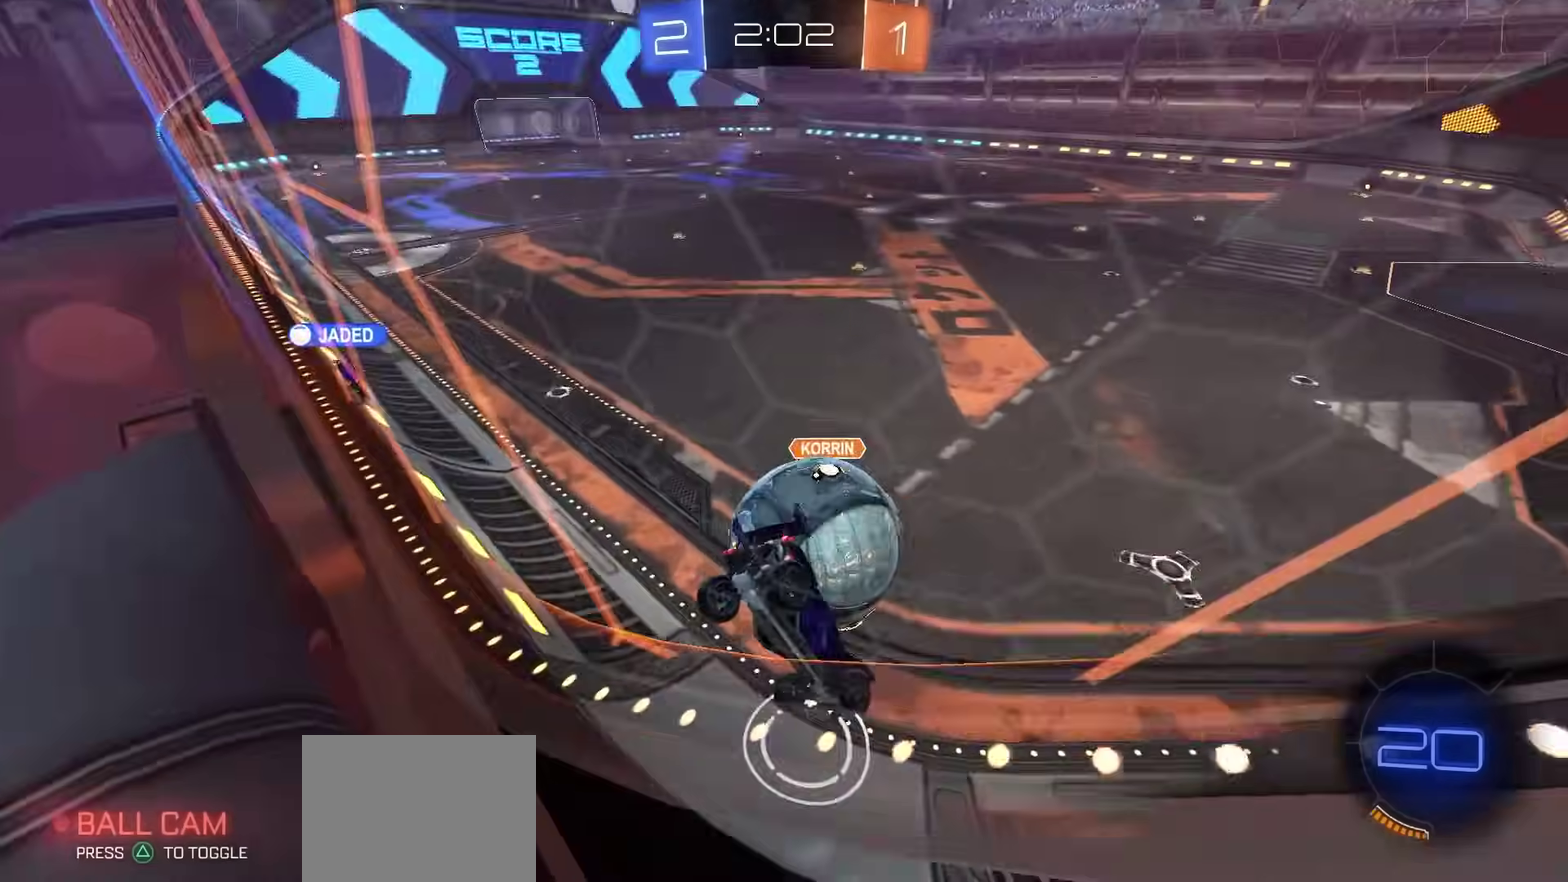
{"dt_ms": 300, "buttons": ["R2"], "left_stick": "down-left", "right_stick": "center", "events": [[67, "CROSS", "down"], [117, "left_stick", "down-left"], [183, "CROSS", "up"]]}